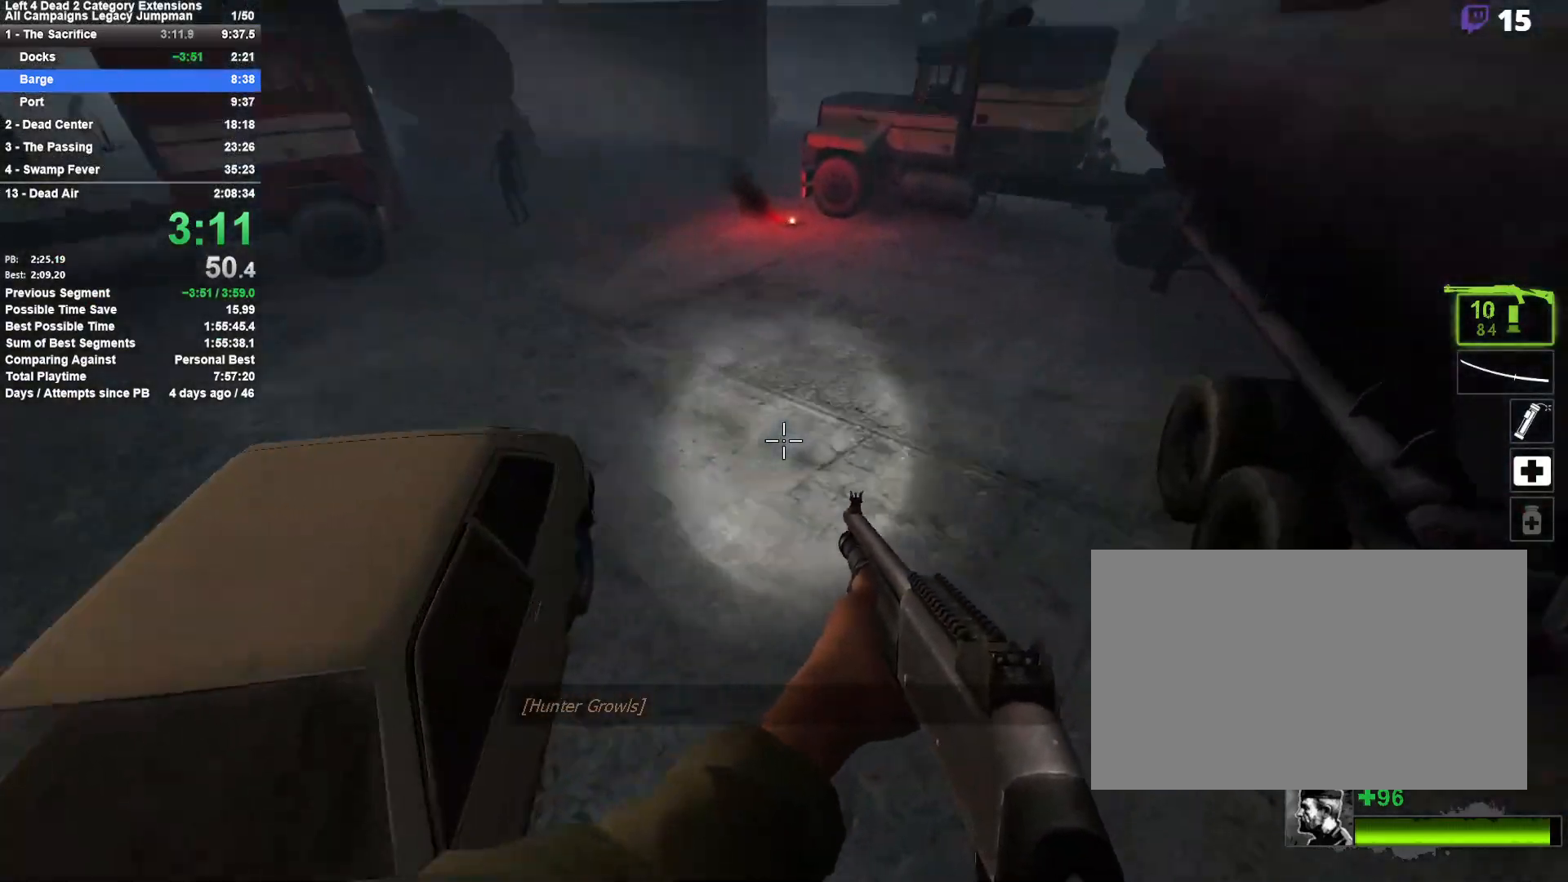
Gameplay with keyboard and mouse; each line is a JSON object with the keys and mouse buttons held at the frame after it. "events" lists presses ("down") and releases ("up") of "1", "2", "3", "4", "5", "a", "alt", "c", "ctrl", "d", "e", "f", "q", "r", "s", "shift", "space", "tab", "v", "w", "x", "z", "mouse_left", "mouse_middle", "mouse_right", "mouse_mb4", "mouse_mb5", "mouse_wheel_up" and "mouse_wheel_down" between this image and that frame as [ms after this image, input, new state], when the widget could be followed in between. "mouse_left", "mouse_middle", "mouse_right", "mouse_mb4", "mouse_mb5", "mouse_wheel_up", "mouse_wheel_down" = the "left", "middle", "right", "mb4", "mb5", "wheel_up", "wheel_down" buttons of the "mouse" list. No other keys are recorded. Mouse movement is not recorded.
{"keys": ["a"], "mouse": [], "events": [[83, "a", "down"], [83, "d", "up"], [83, "space", "down"], [317, "space", "up"]]}
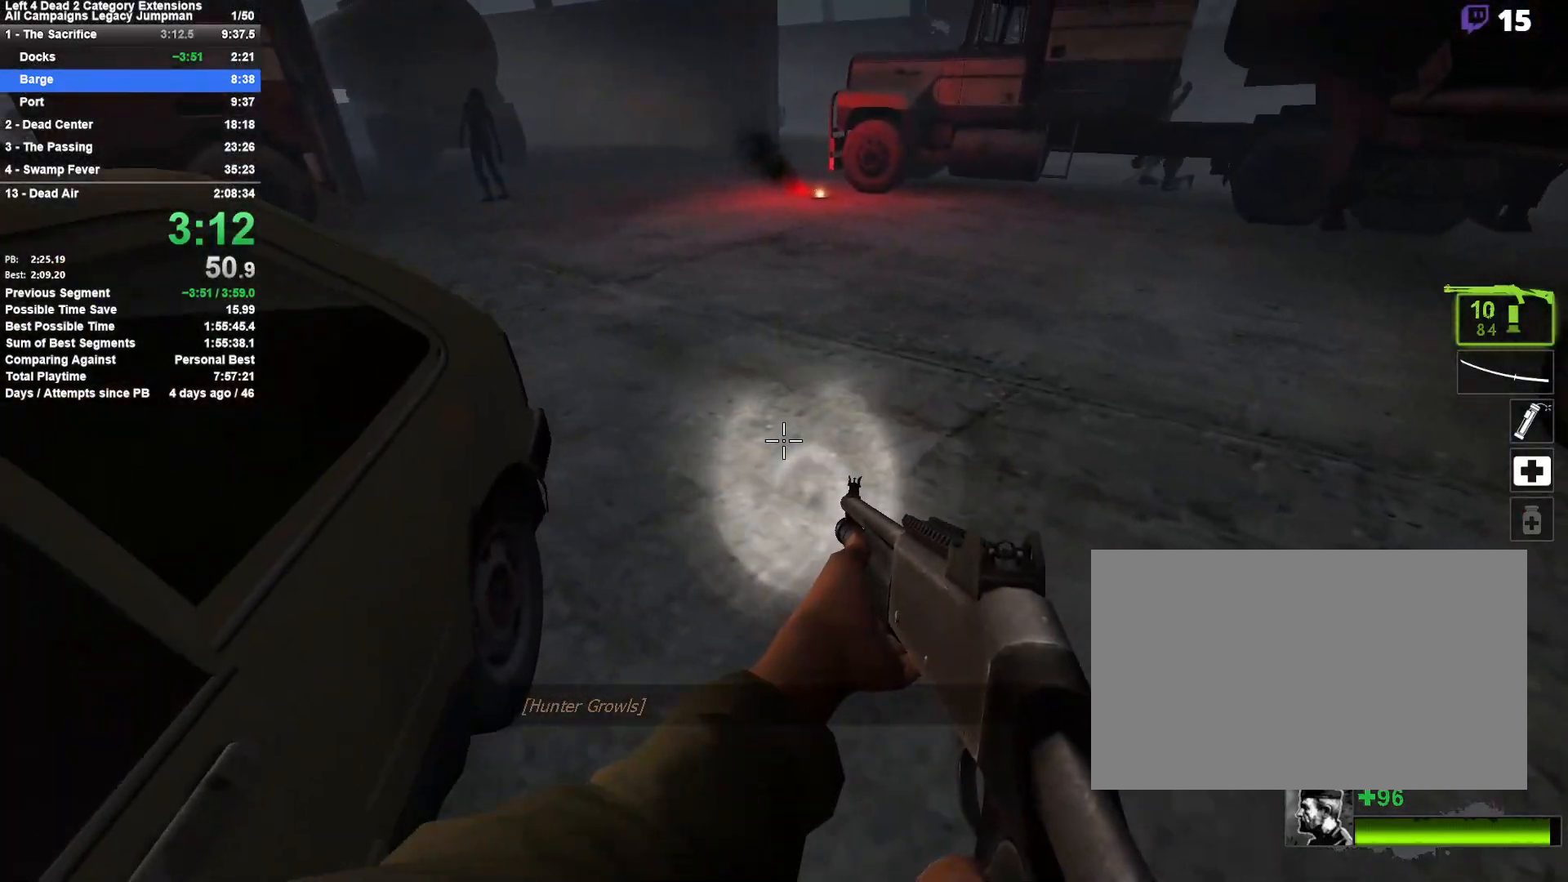
{"keys": ["w"], "mouse": ["left"], "events": [[17, "w", "down"], [50, "a", "up"], [433, "mouse_left", "down"]]}
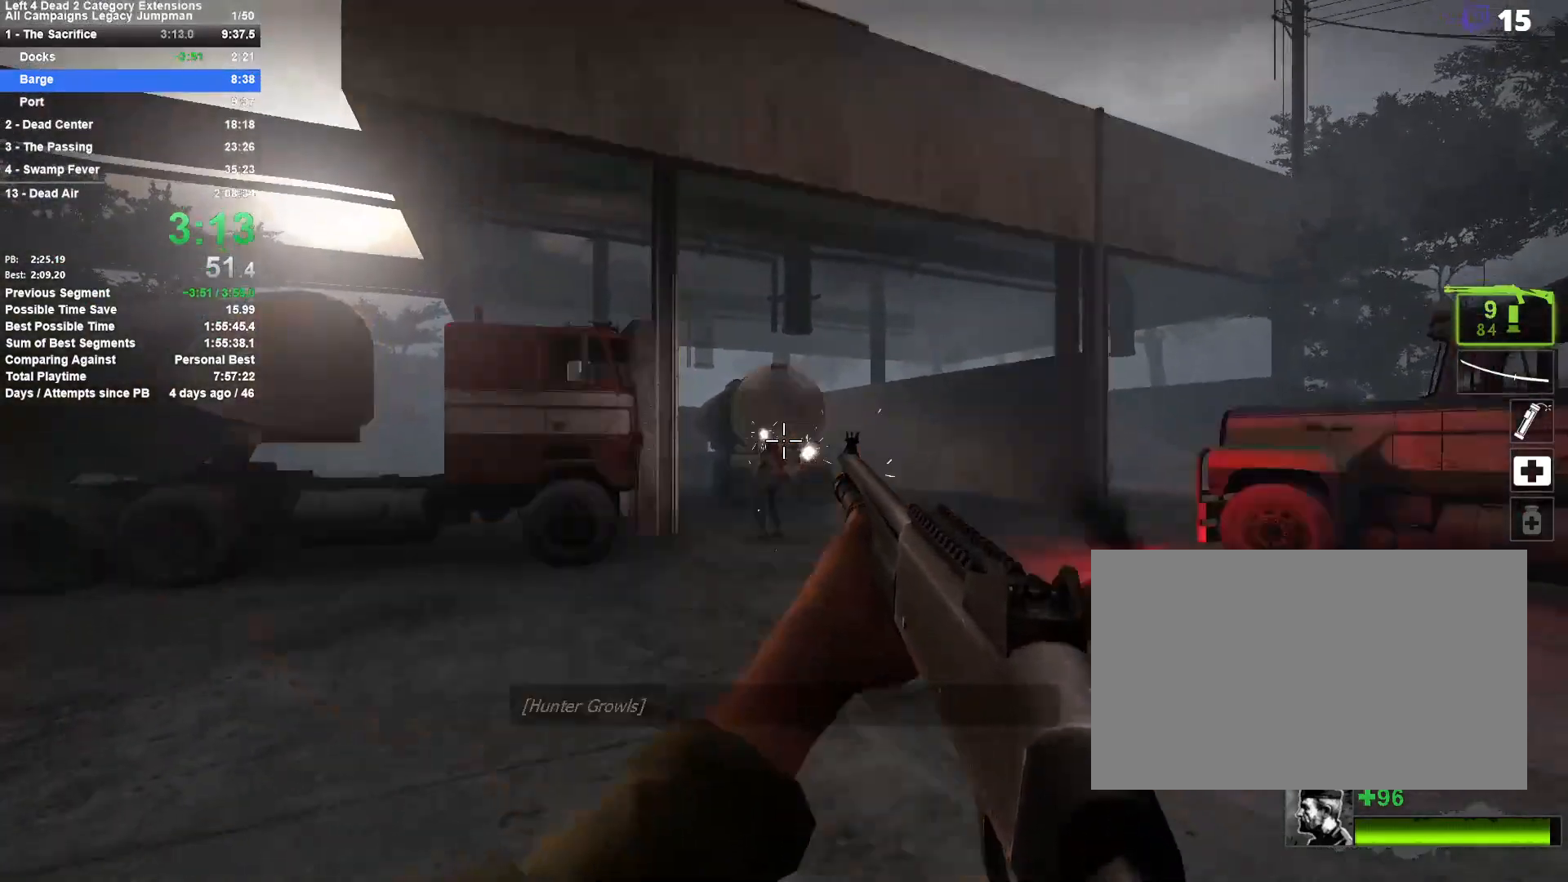
{"keys": ["a"], "mouse": [], "events": [[67, "d", "down"], [67, "mouse_left", "up"], [117, "space", "down"], [117, "w", "up"], [267, "a", "down"], [267, "d", "up"], [300, "space", "up"]]}
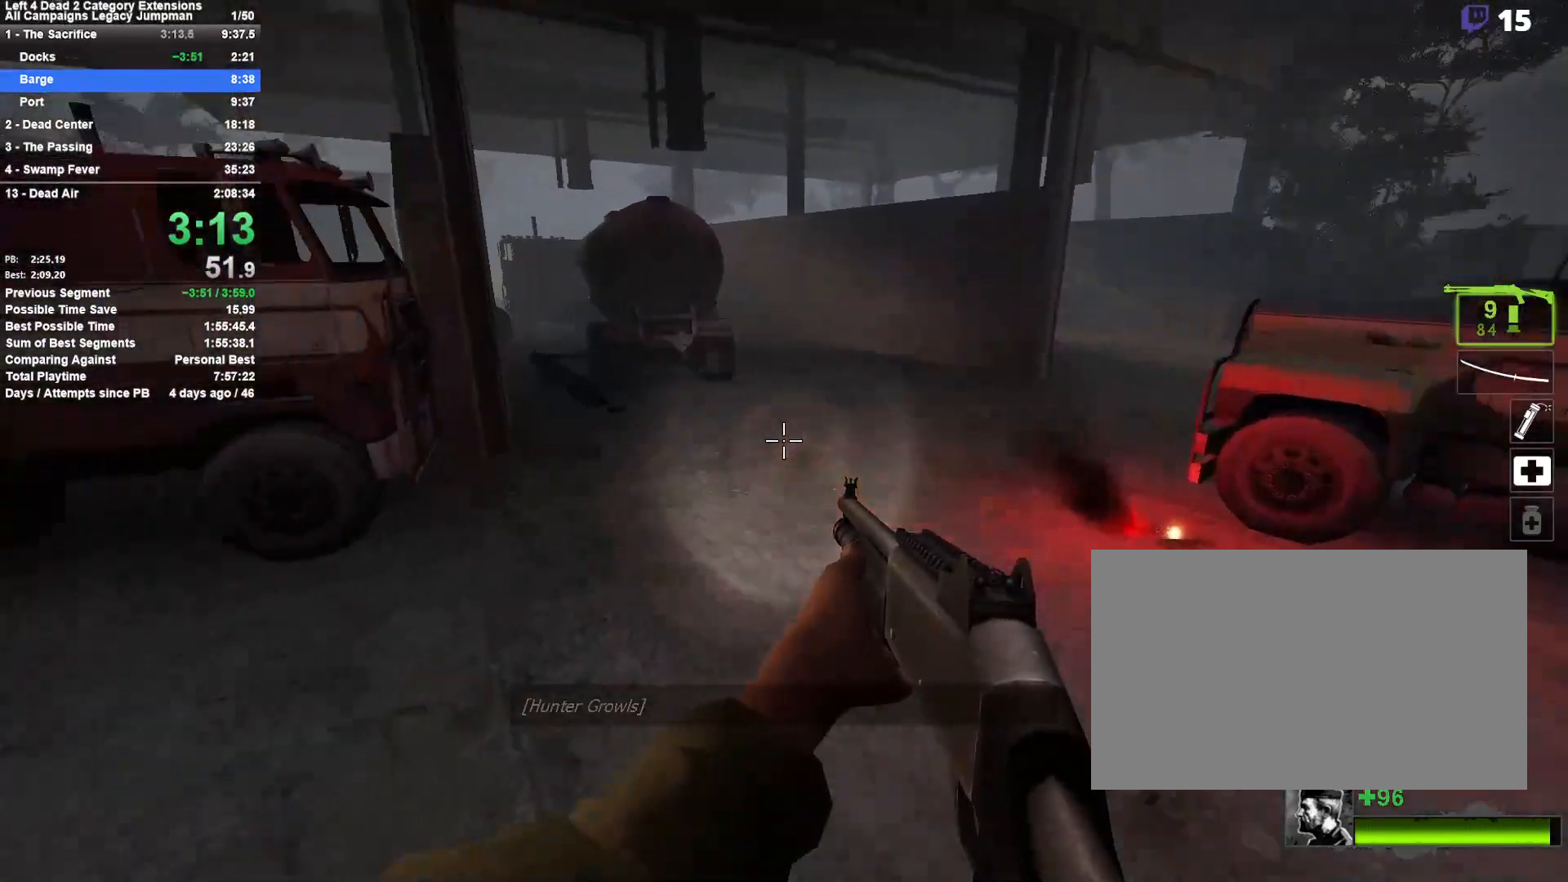
{"keys": ["d"], "mouse": [], "events": [[233, "a", "up"], [233, "d", "down"], [233, "space", "down"], [417, "space", "up"]]}
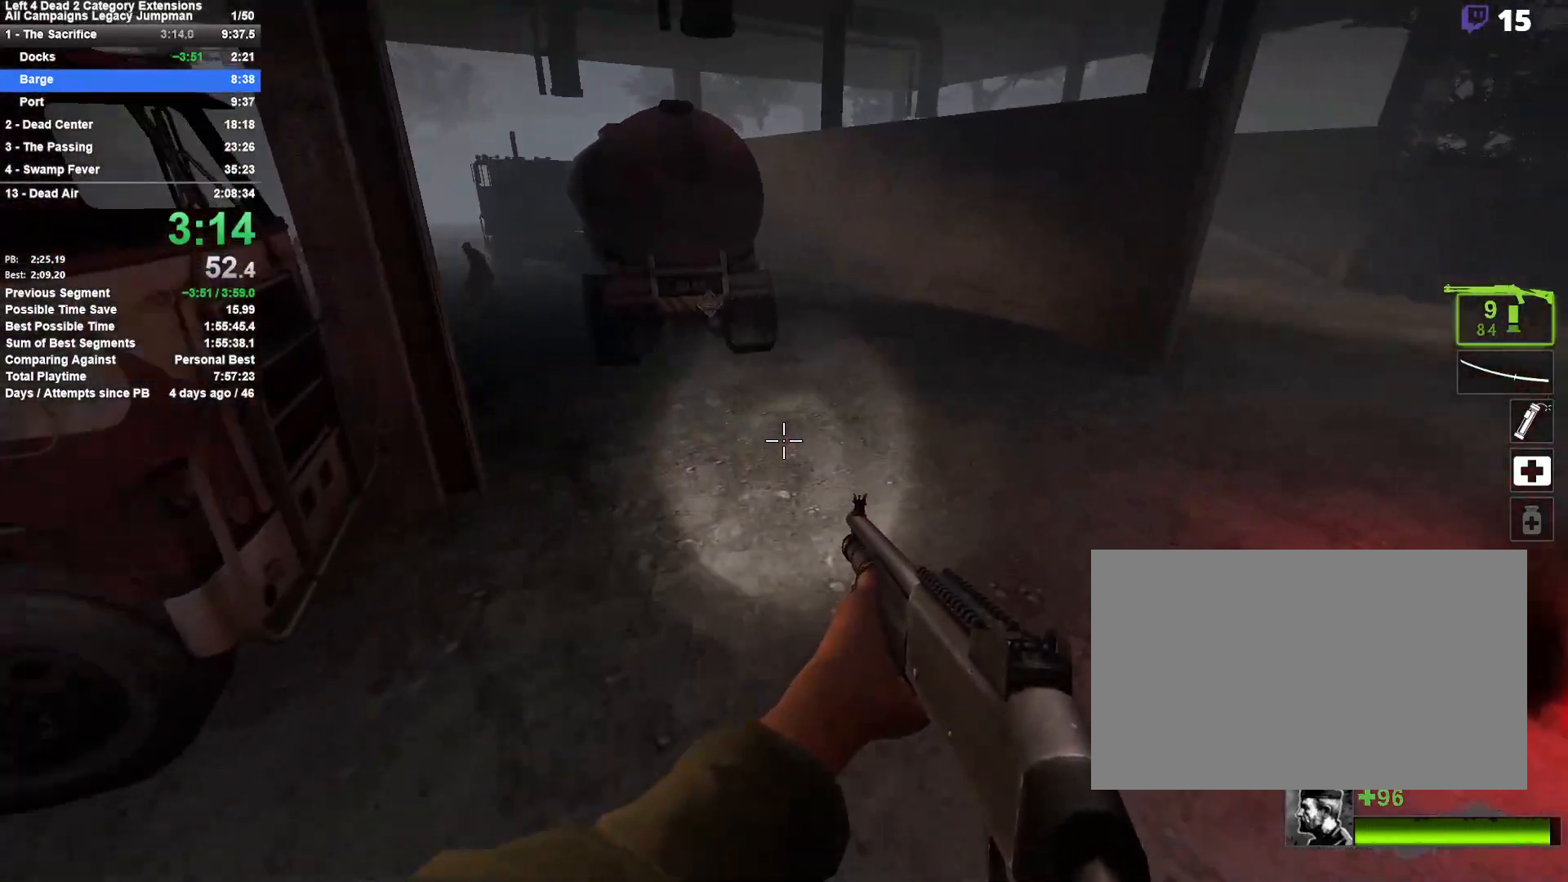
{"keys": ["d", "space"], "mouse": [], "events": [[17, "a", "down"], [17, "d", "up"], [283, "a", "up"], [333, "d", "down"], [383, "space", "down"]]}
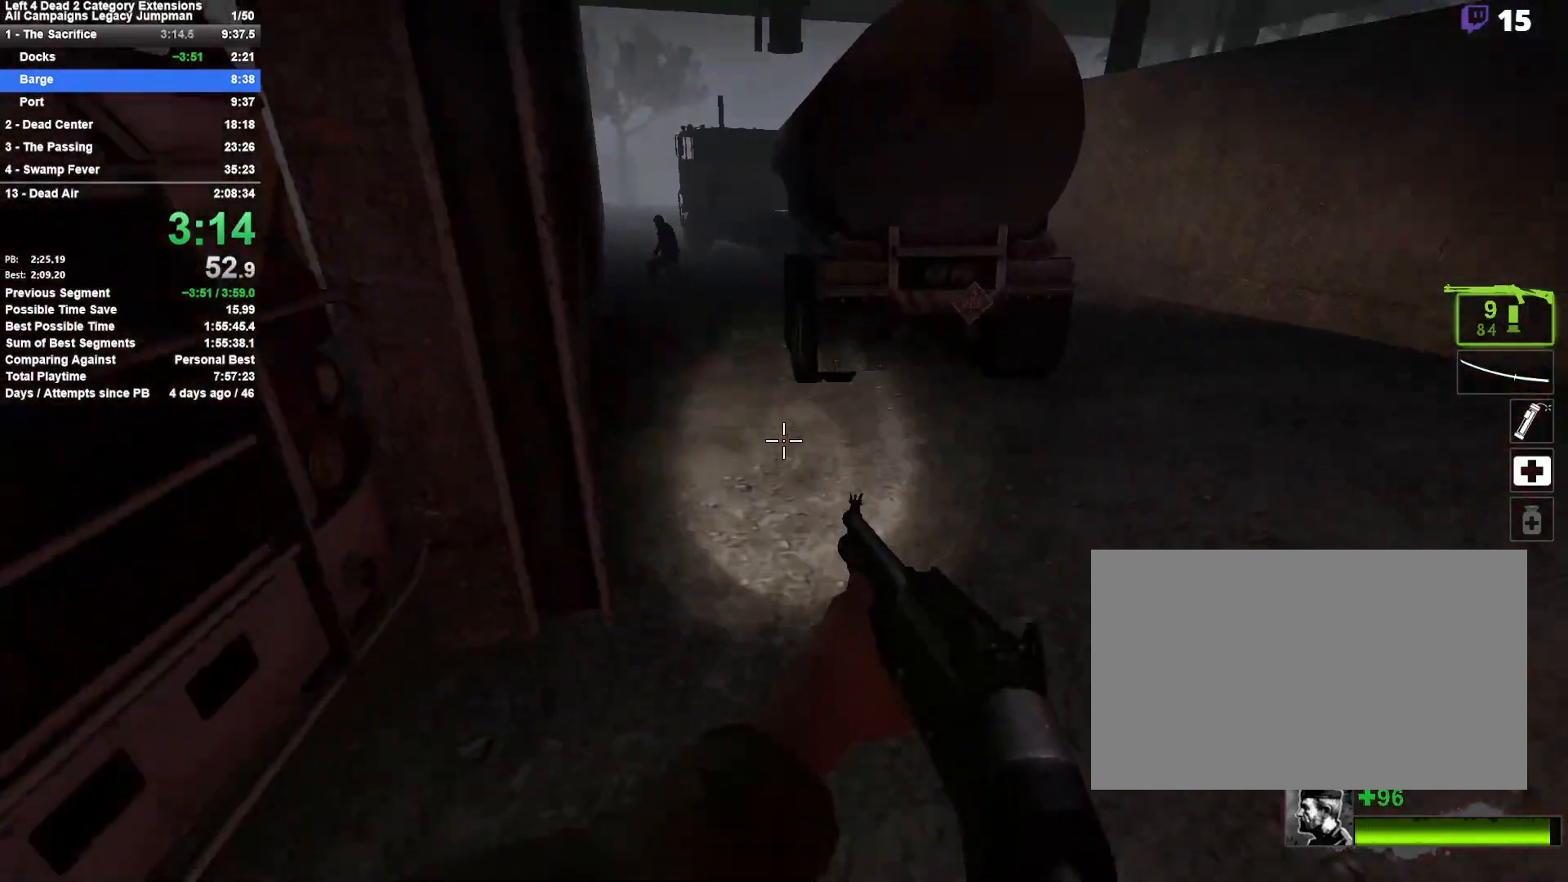
{"keys": ["a", "space"], "mouse": [], "events": [[67, "a", "down"], [67, "d", "up"], [117, "space", "up"], [500, "space", "down"]]}
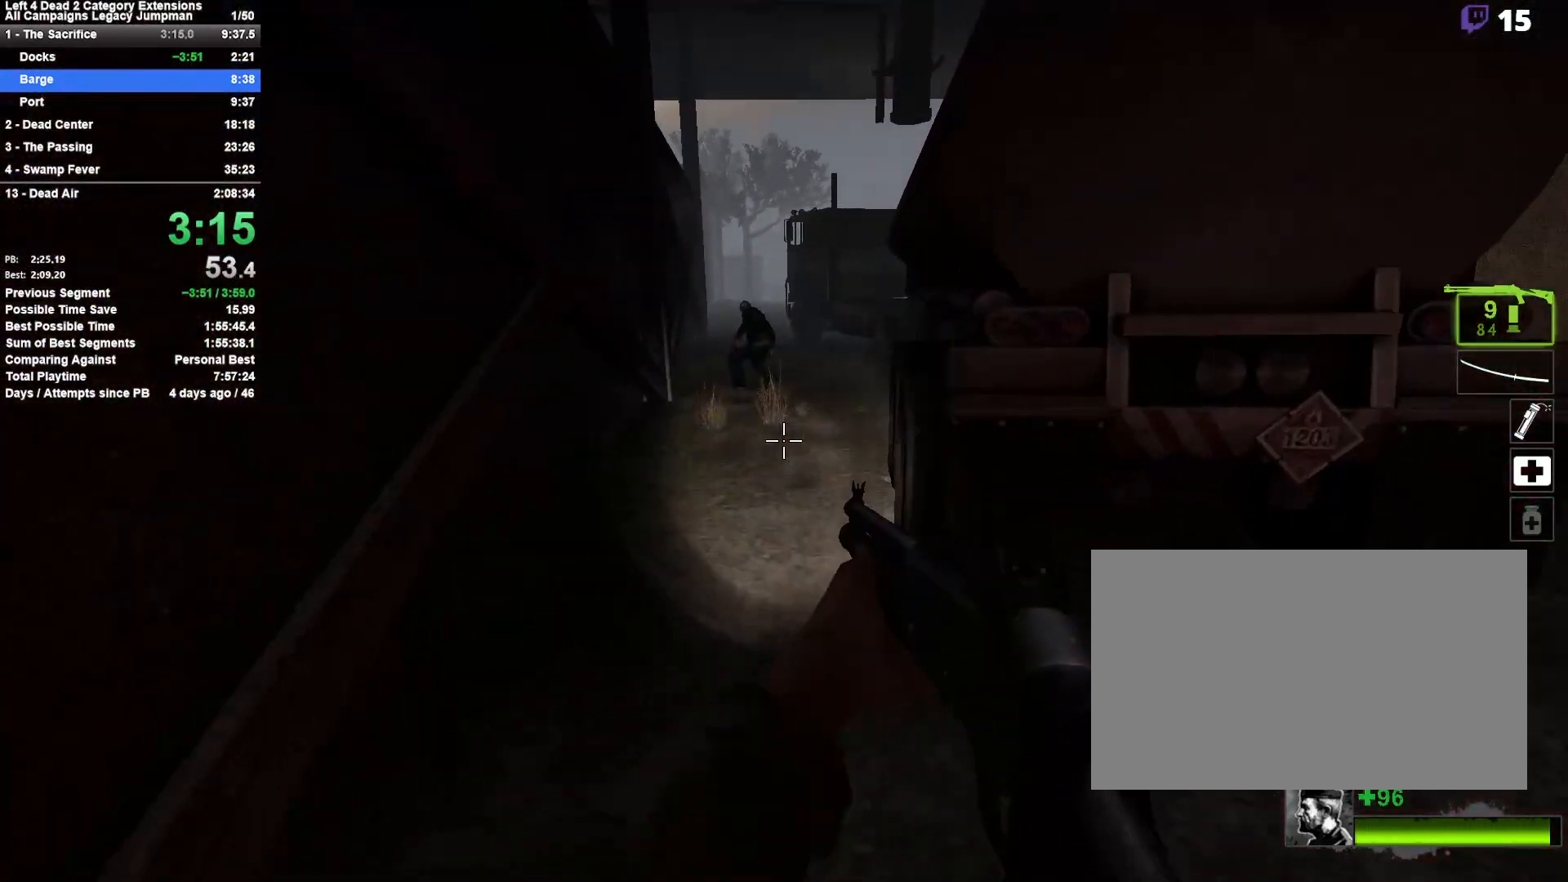
{"keys": ["w"], "mouse": ["left"], "events": [[183, "d", "down"], [233, "a", "up"], [233, "space", "up"], [367, "w", "down"], [417, "d", "up"], [467, "mouse_left", "down"]]}
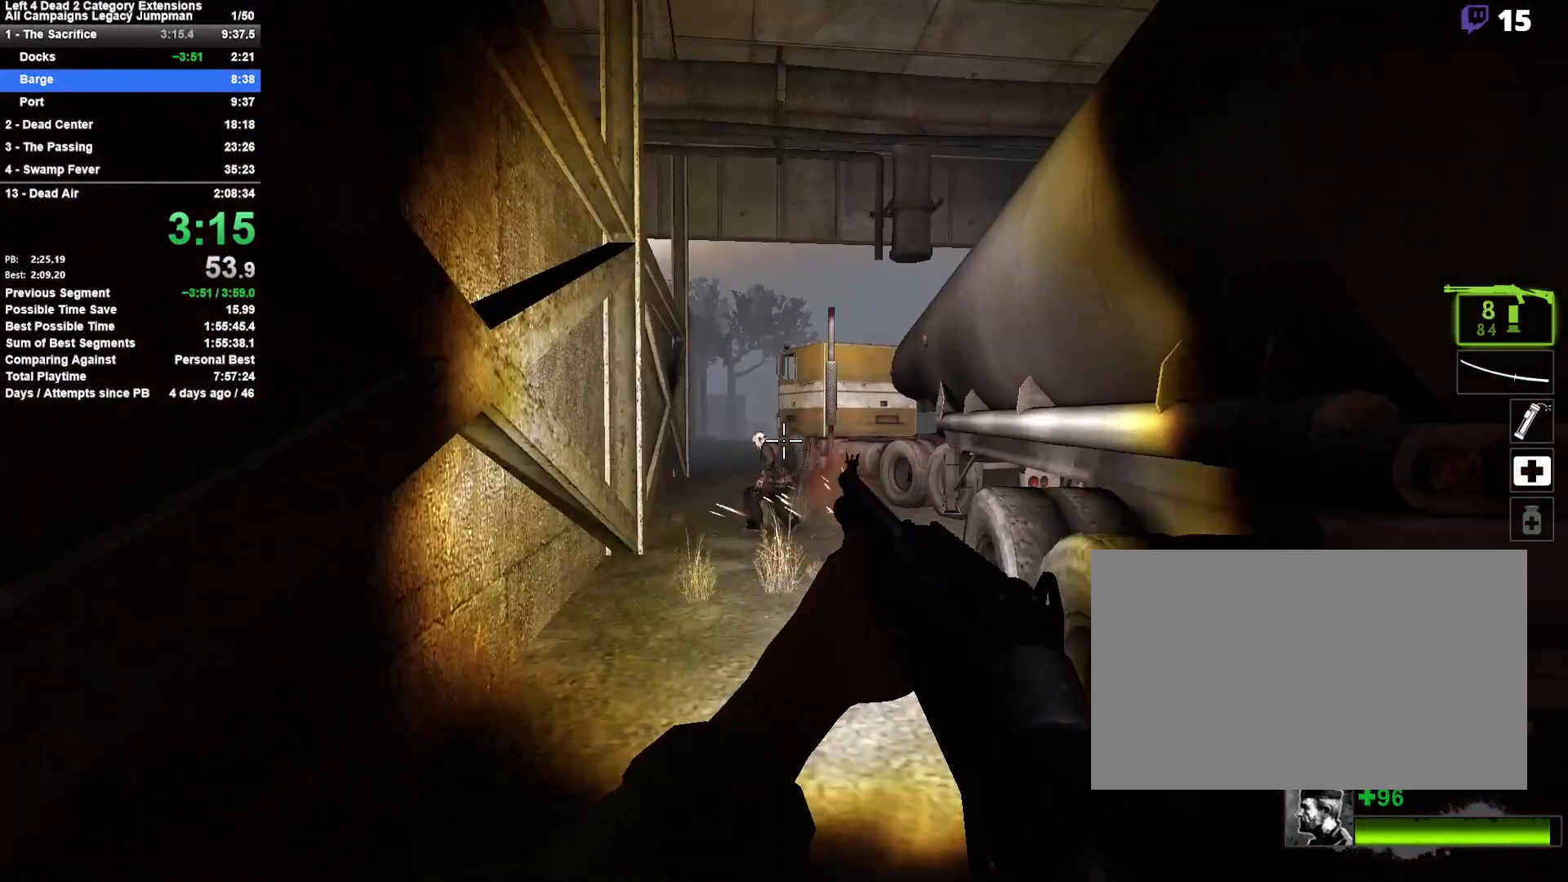
{"keys": ["w"], "mouse": [], "events": [[100, "a", "down"], [100, "mouse_left", "up"], [250, "a", "up"], [283, "r", "down"], [433, "r", "up"]]}
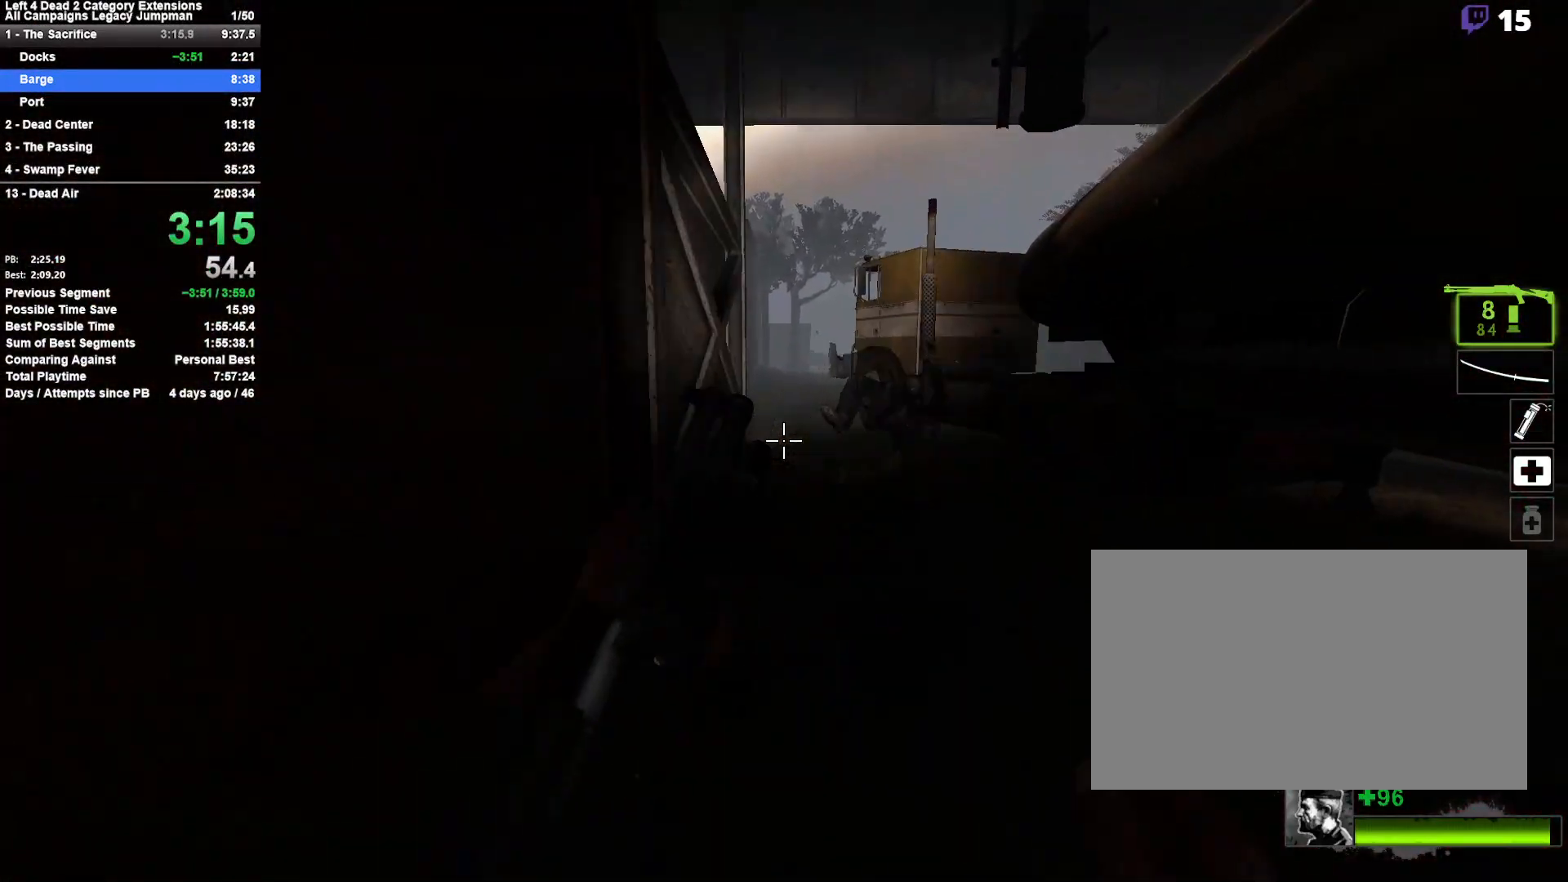
{"keys": ["a"], "mouse": [], "events": [[17, "d", "down"], [67, "space", "down"], [117, "w", "up"], [267, "a", "down"], [267, "d", "up"], [267, "space", "up"]]}
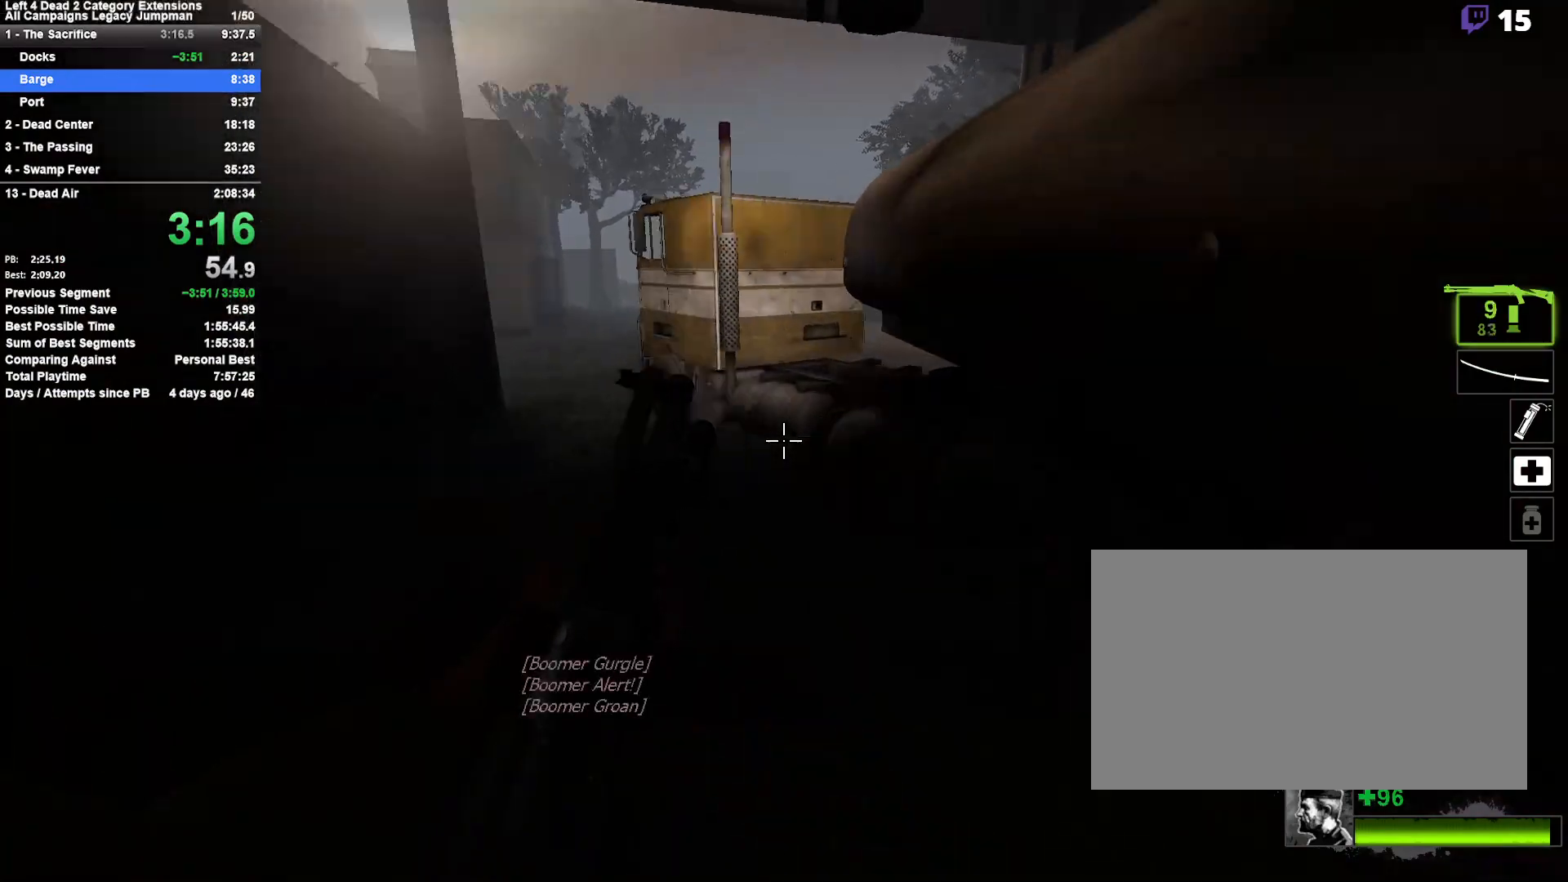
{"keys": ["d"], "mouse": [], "events": [[183, "space", "down"], [233, "a", "up"], [233, "d", "down"], [367, "space", "up"]]}
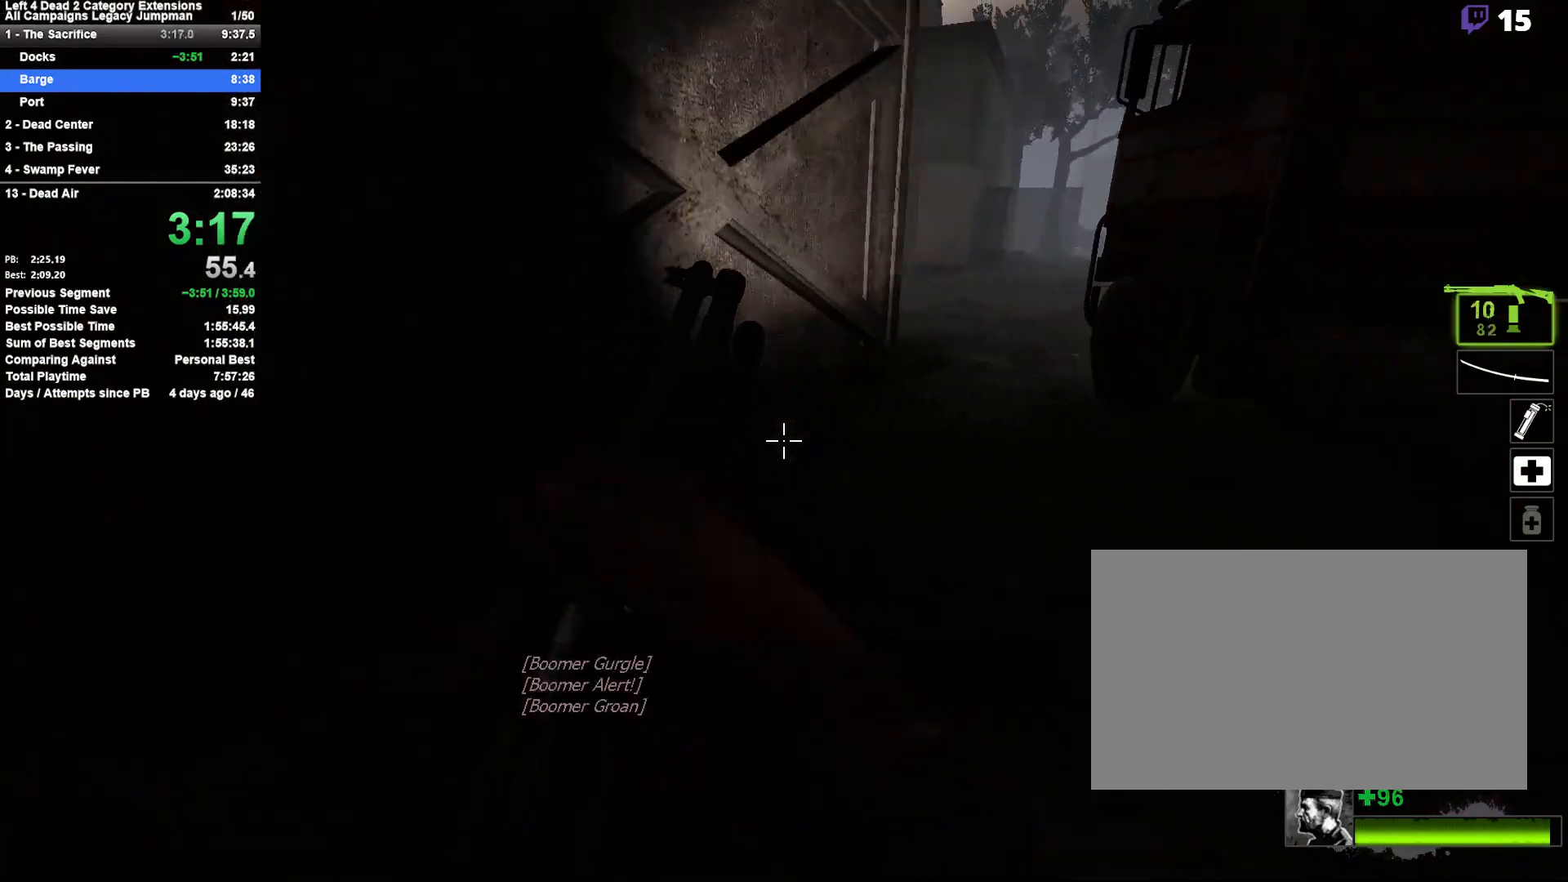
{"keys": ["d", "space"], "mouse": [], "events": [[50, "d", "up"], [50, "w", "down"], [250, "a", "down"], [333, "space", "down"], [433, "w", "up"], [483, "a", "up"], [483, "d", "down"]]}
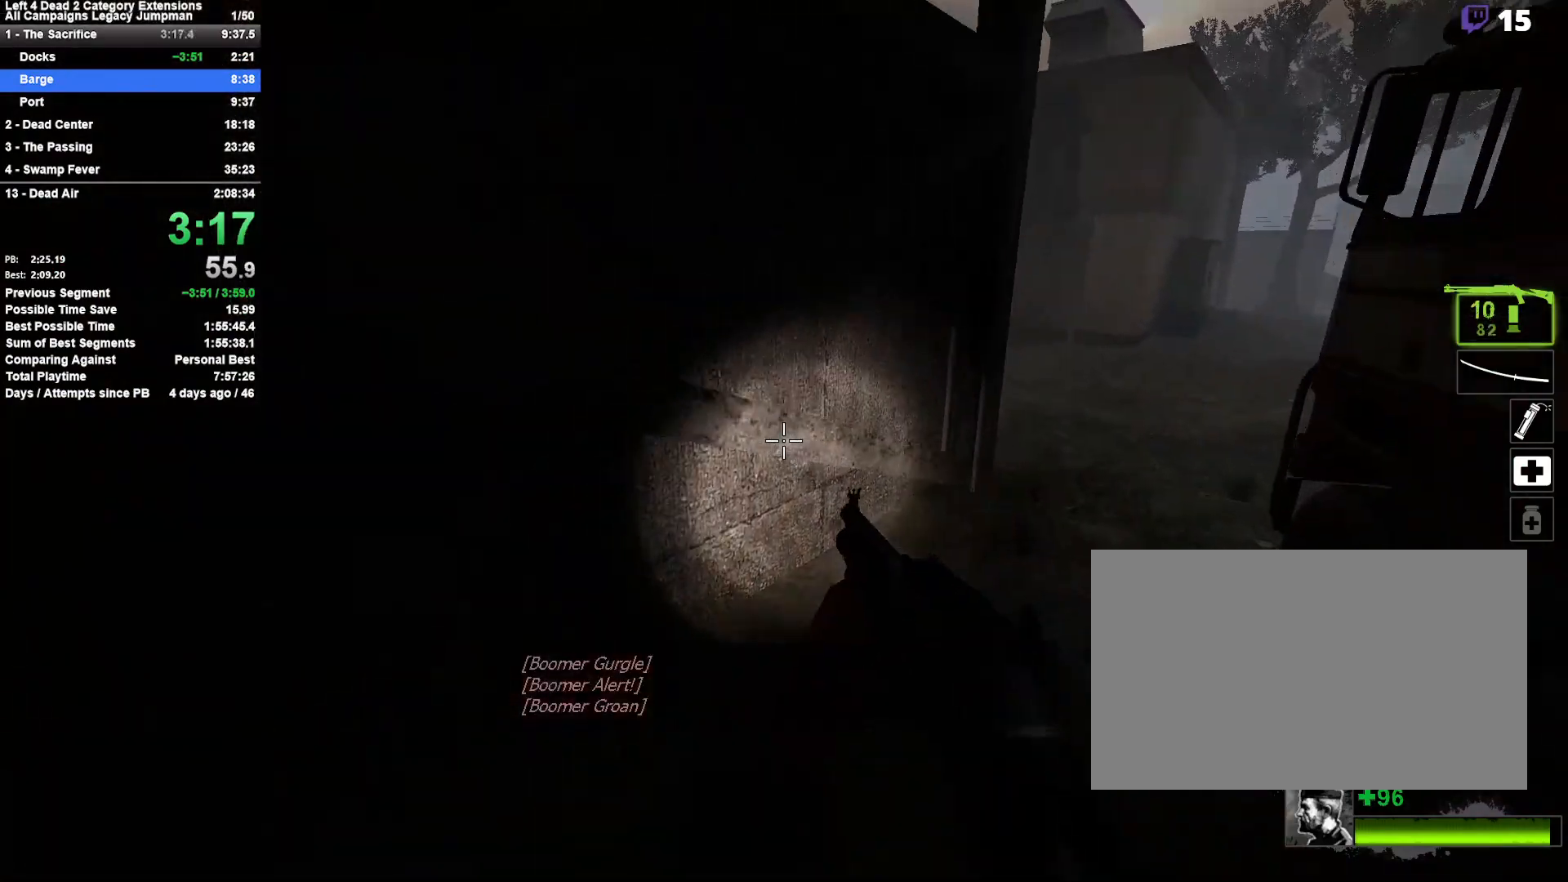
{"keys": ["a", "space"], "mouse": [], "events": [[17, "space", "up"], [450, "a", "down"], [500, "d", "up"], [500, "space", "down"]]}
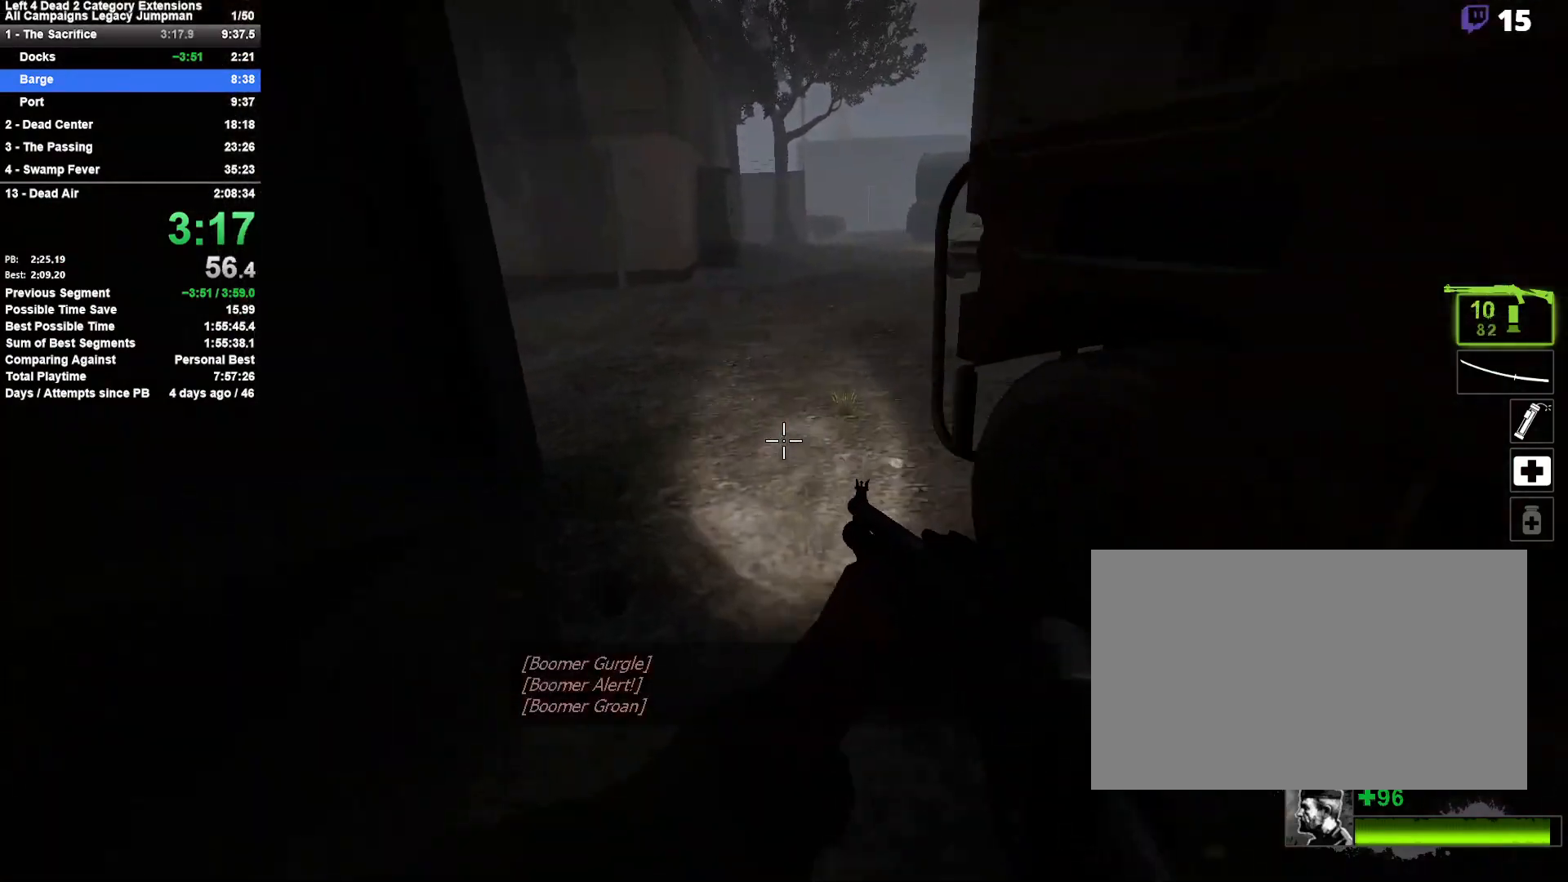
{"keys": ["d"], "mouse": [], "events": [[133, "d", "down"], [183, "a", "up"], [183, "space", "up"]]}
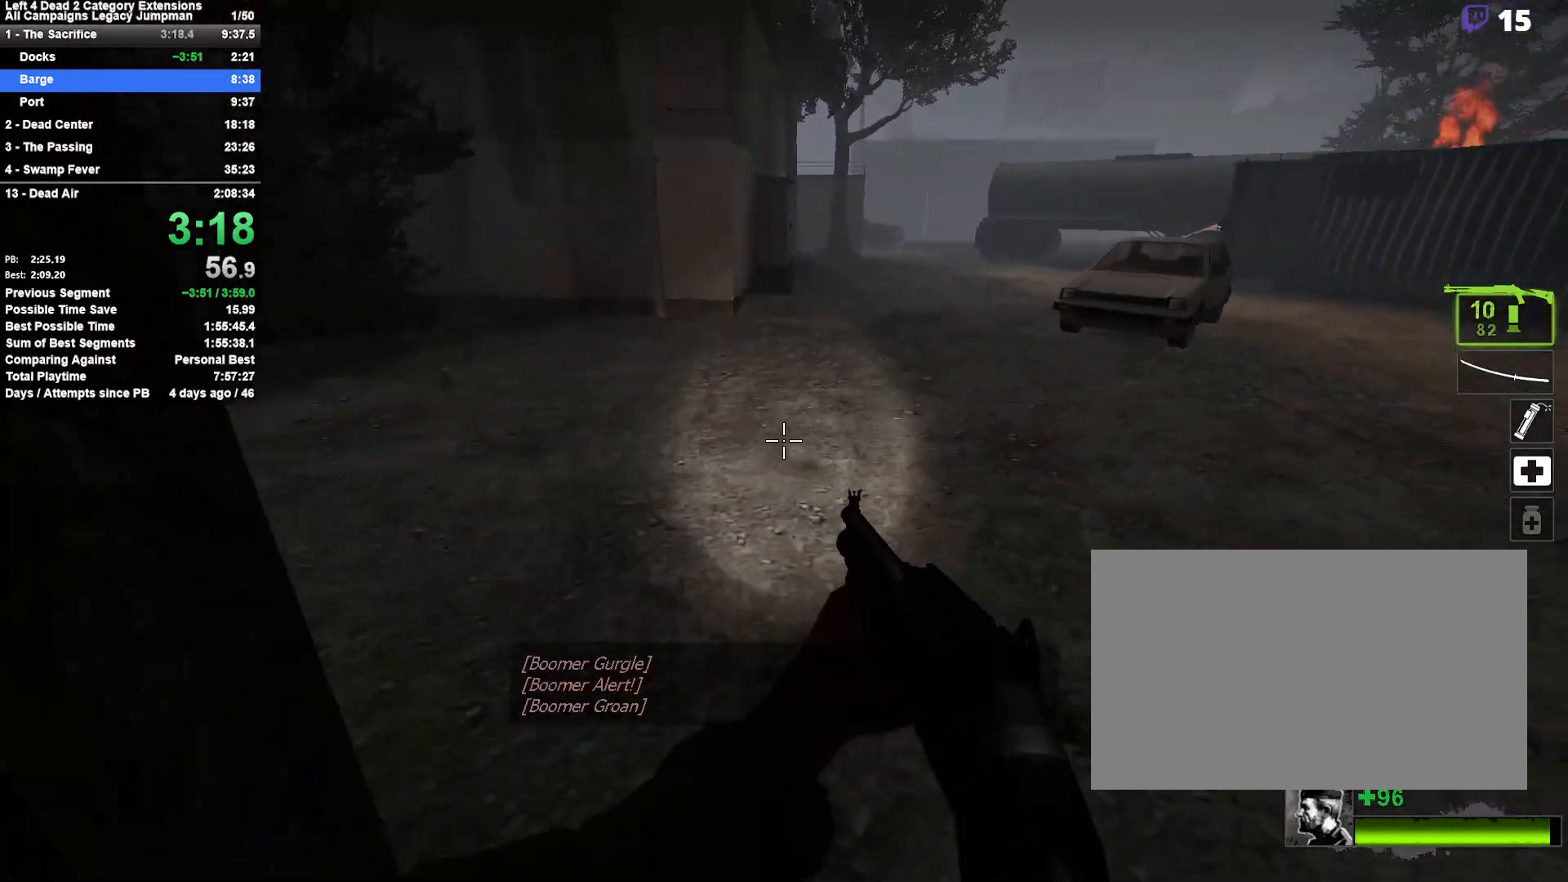
{"keys": ["a"], "mouse": [], "events": [[150, "space", "down"], [283, "a", "down"], [333, "d", "up"], [383, "space", "up"]]}
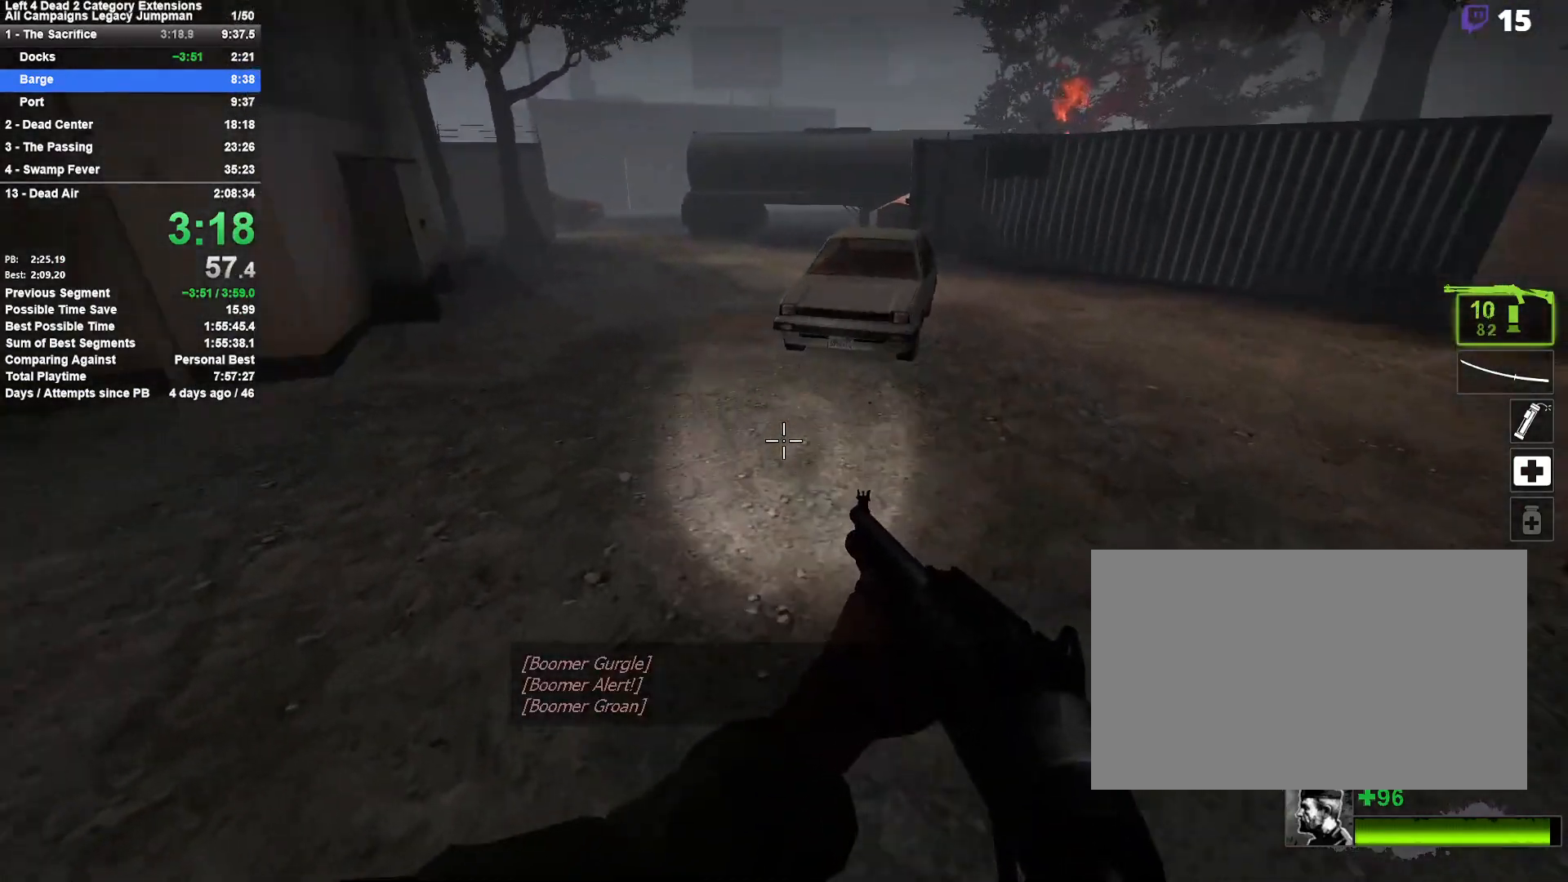
{"keys": ["d"], "mouse": [], "events": [[267, "space", "down"], [350, "a", "up"], [350, "d", "down"], [500, "space", "up"]]}
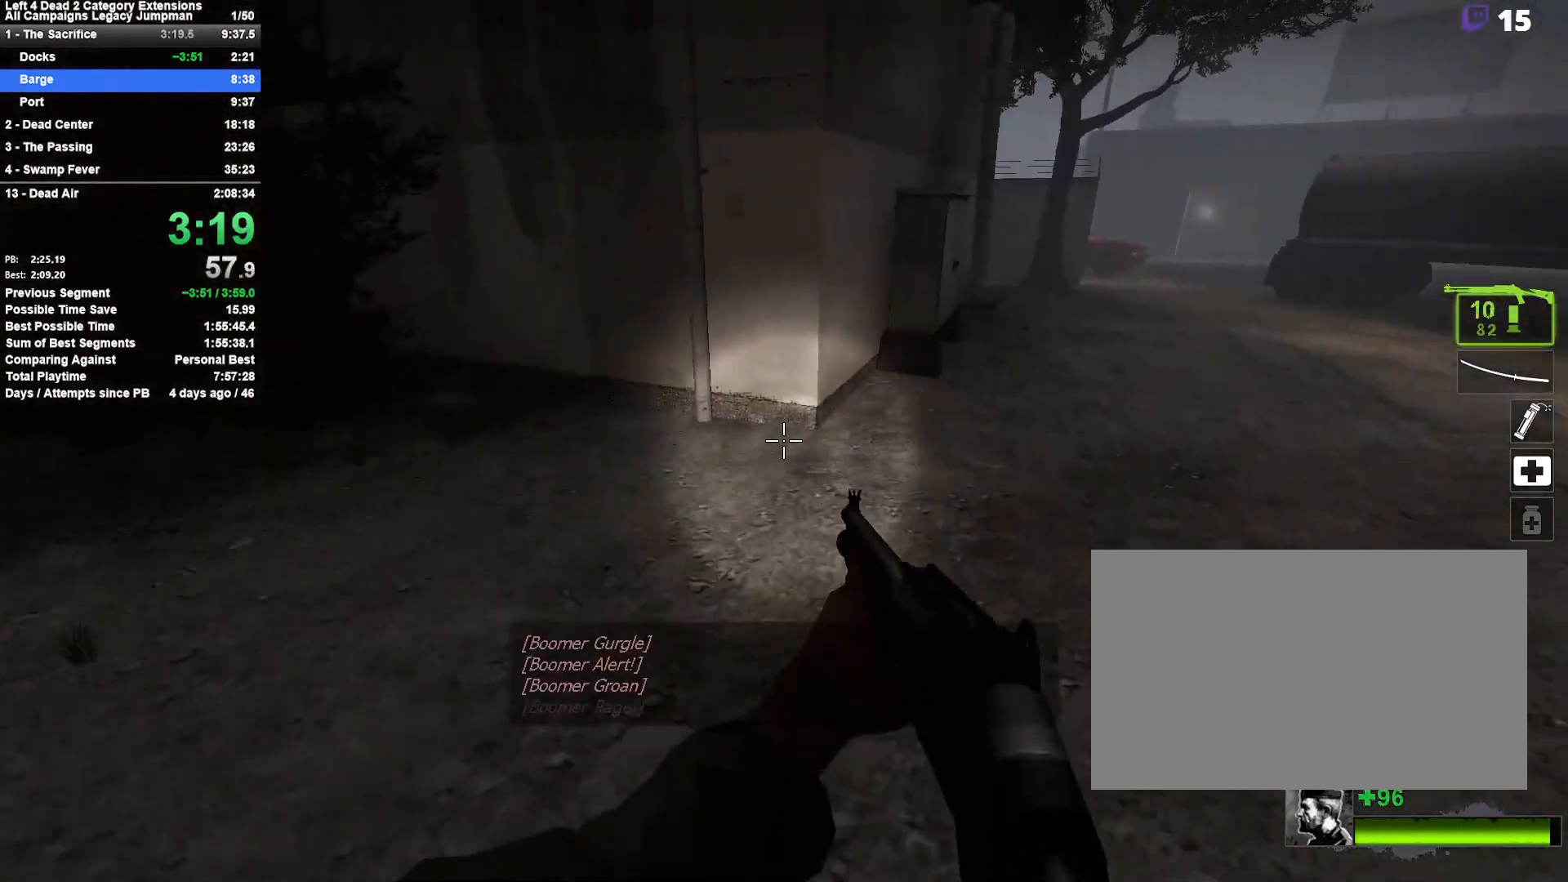
{"keys": ["d", "space"], "mouse": [], "events": [[417, "space", "down"]]}
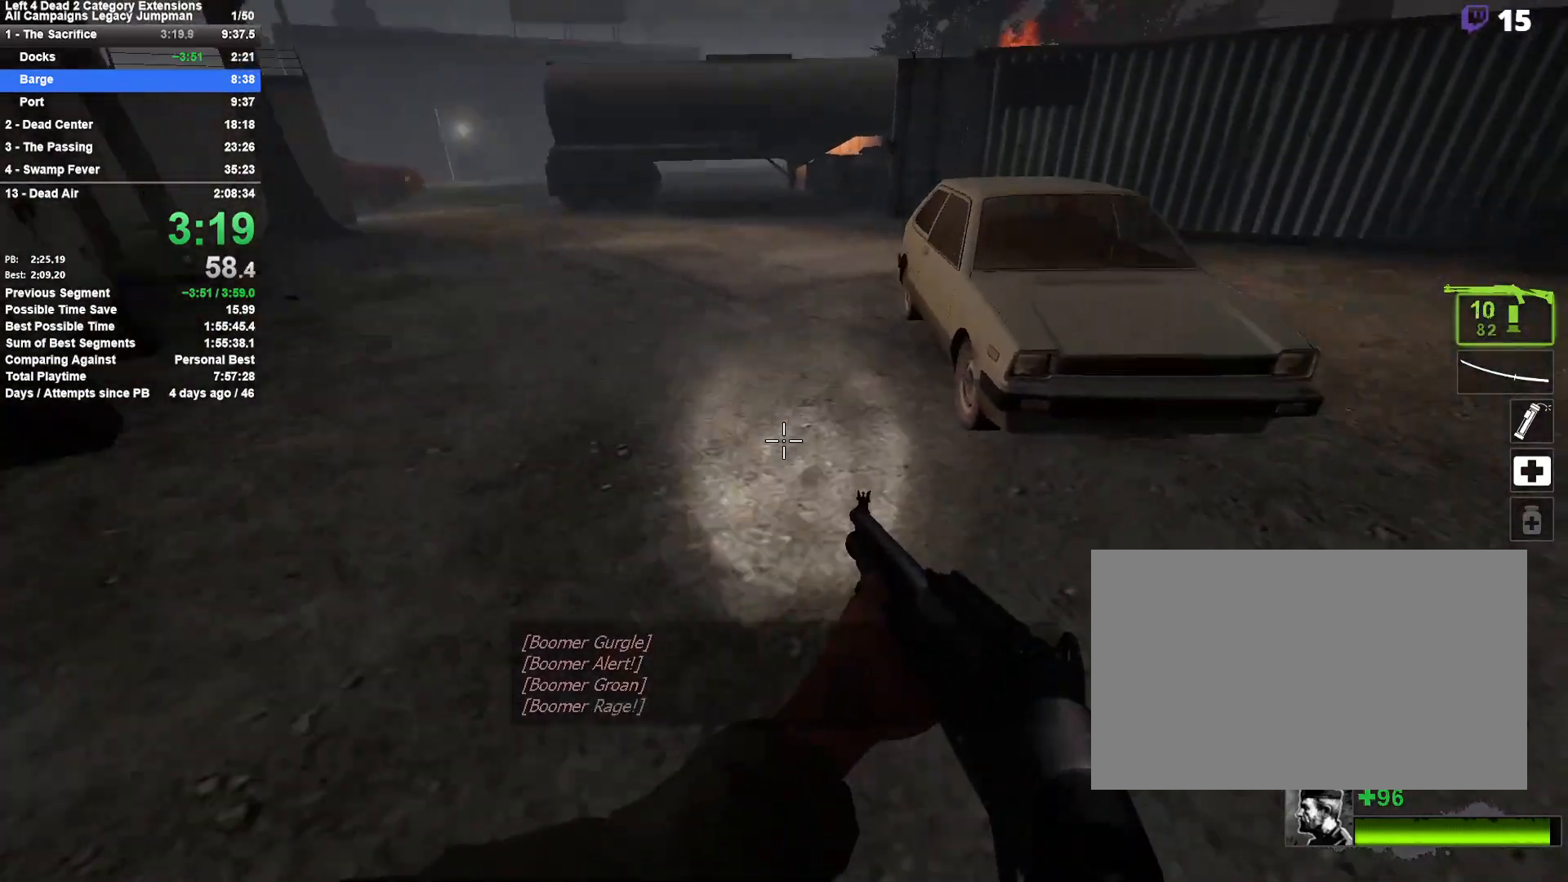
{"keys": ["a"], "mouse": [], "events": [[50, "a", "down"], [100, "d", "up"], [150, "space", "up"]]}
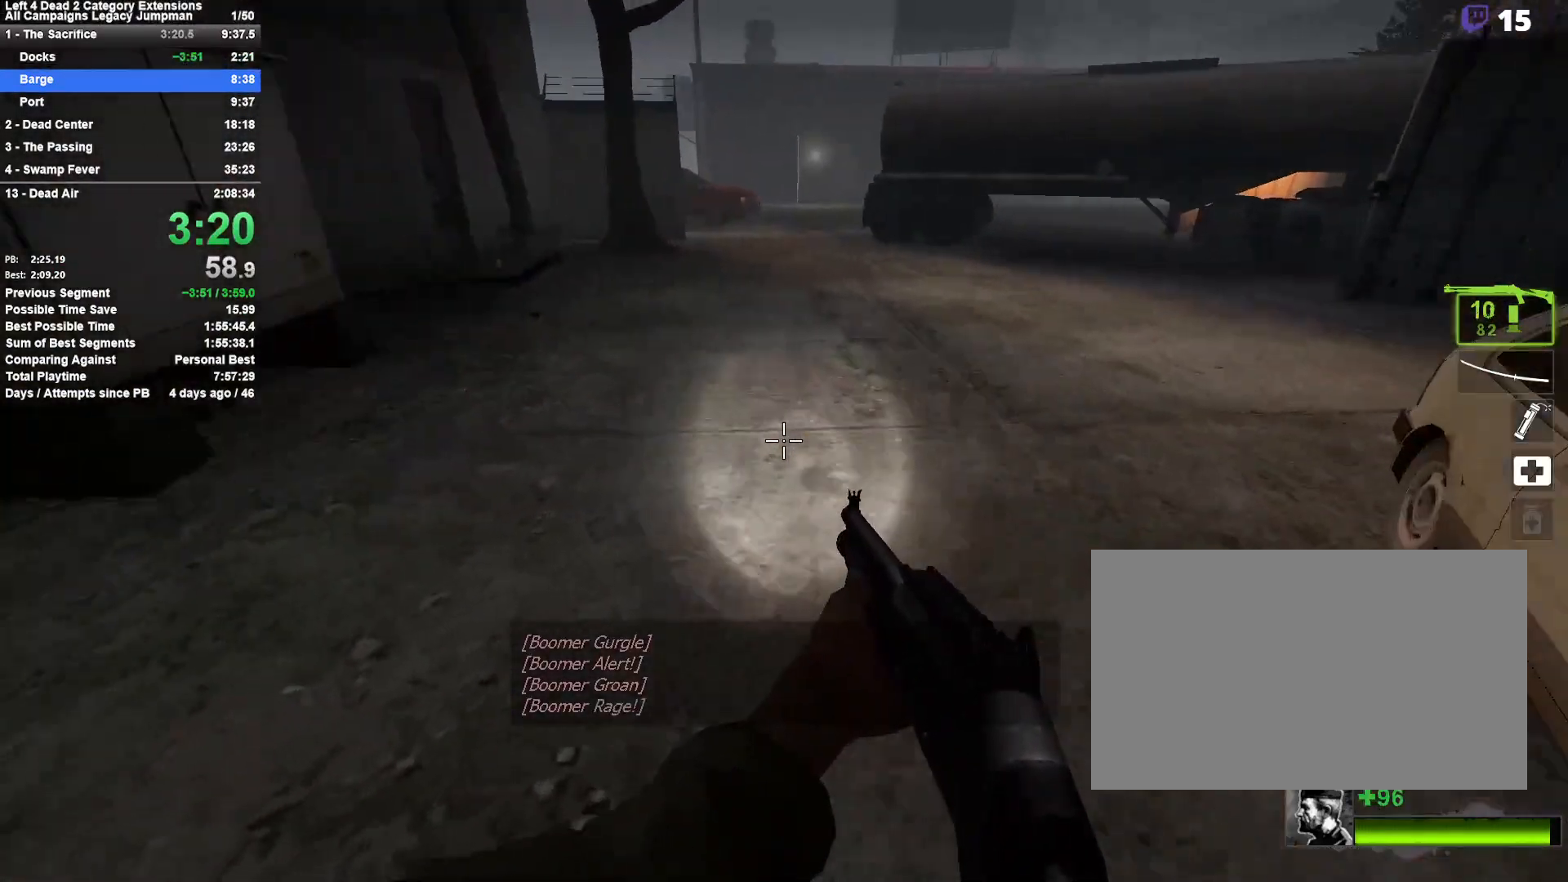
{"keys": ["w"], "mouse": [], "events": [[17, "space", "down"], [67, "d", "down"], [117, "a", "up"], [267, "space", "up"], [400, "d", "up"], [400, "w", "down"]]}
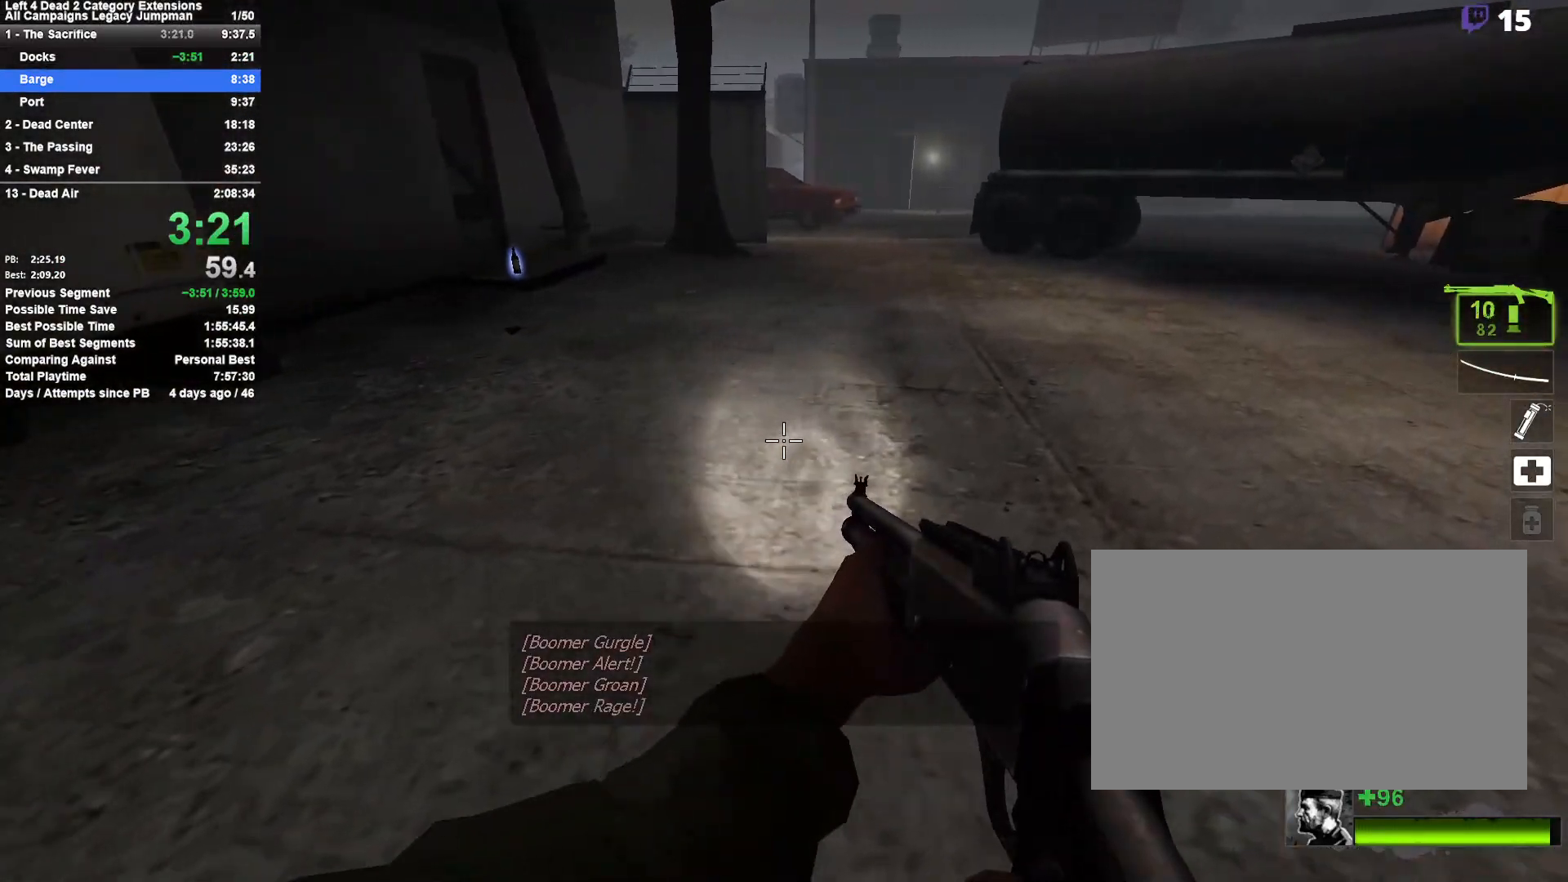
{"keys": ["w"], "mouse": [], "events": [[317, "r", "down"], [417, "r", "up"]]}
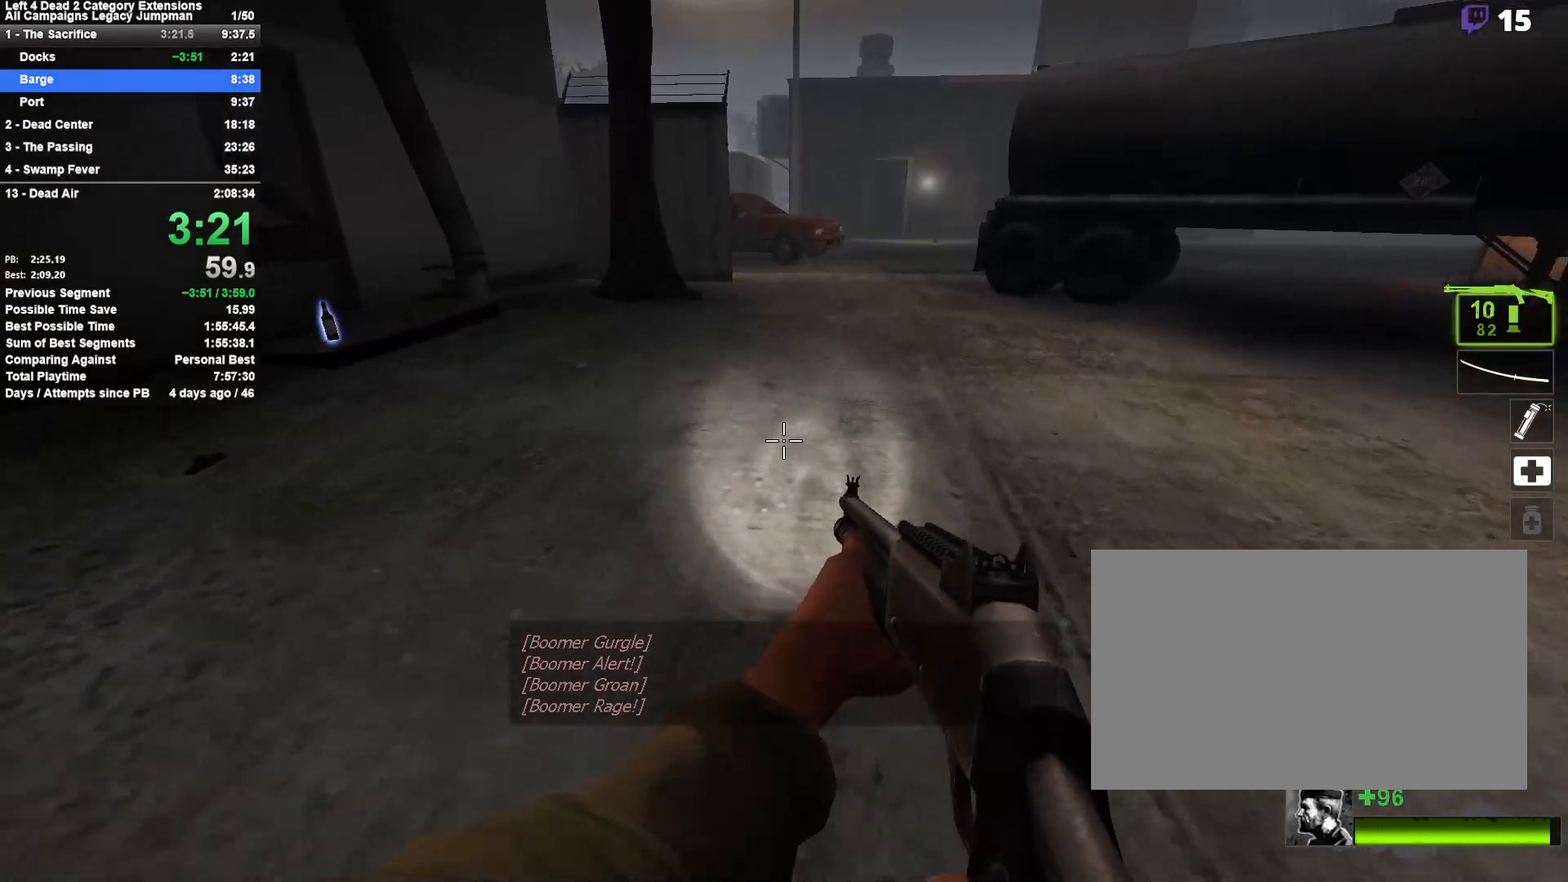
{"keys": ["w"], "mouse": ["right"], "events": [[200, "mouse_wheel_down", "down"], [250, "mouse_wheel_down", "up"], [333, "mouse_wheel_up", "down"], [383, "mouse_wheel_up", "up"], [483, "mouse_right", "down"]]}
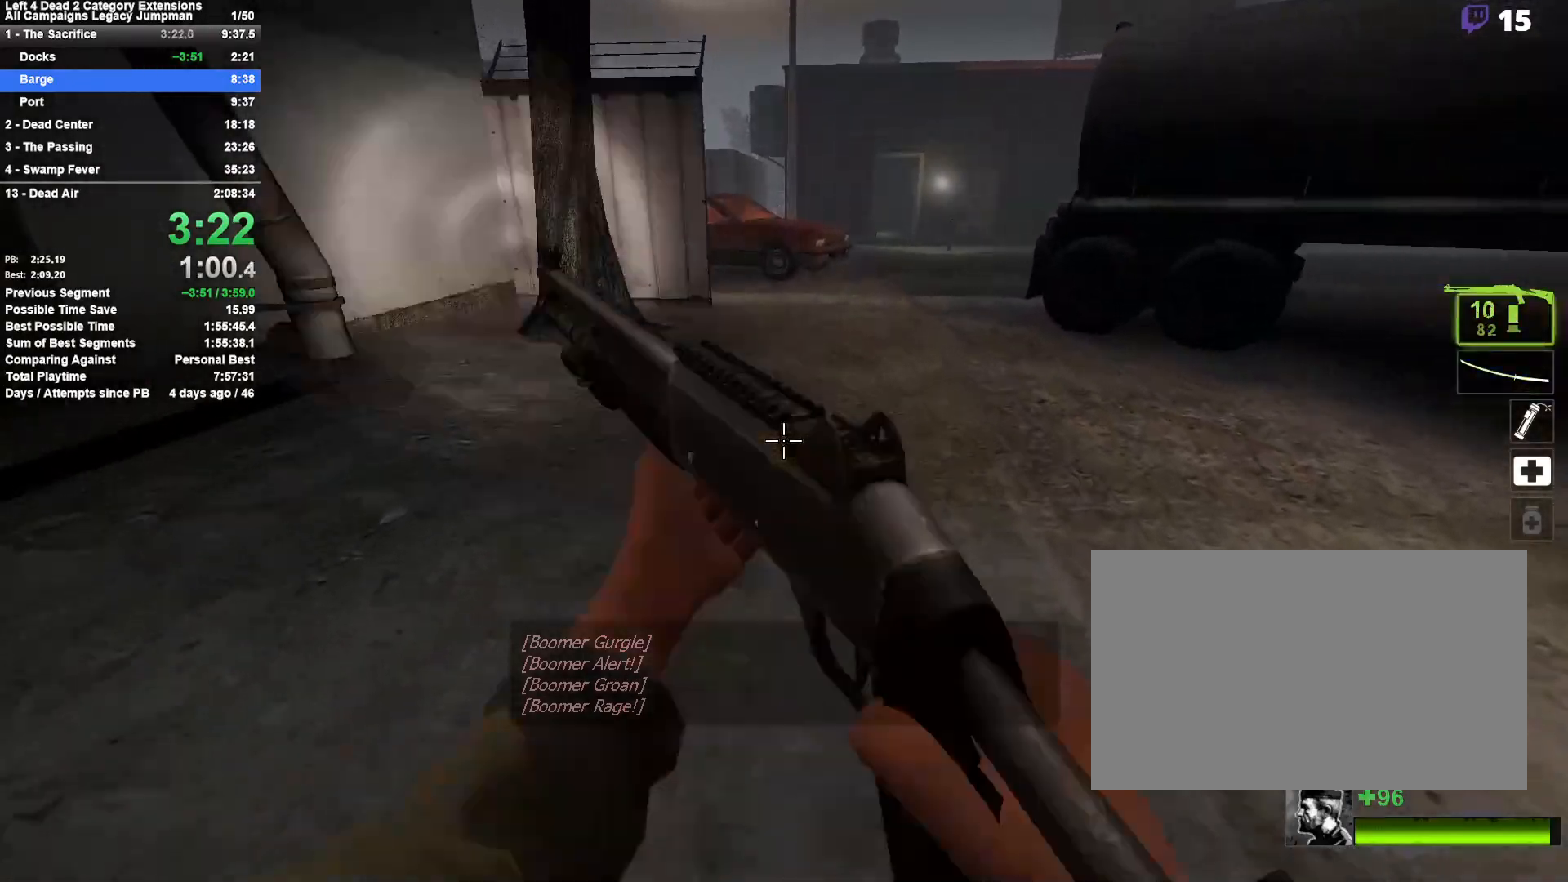
{"keys": ["q", "w"], "mouse": ["right"], "events": [[167, "mouse_right", "up"], [267, "d", "down"], [400, "q", "down"], [450, "d", "up"], [500, "mouse_right", "down"]]}
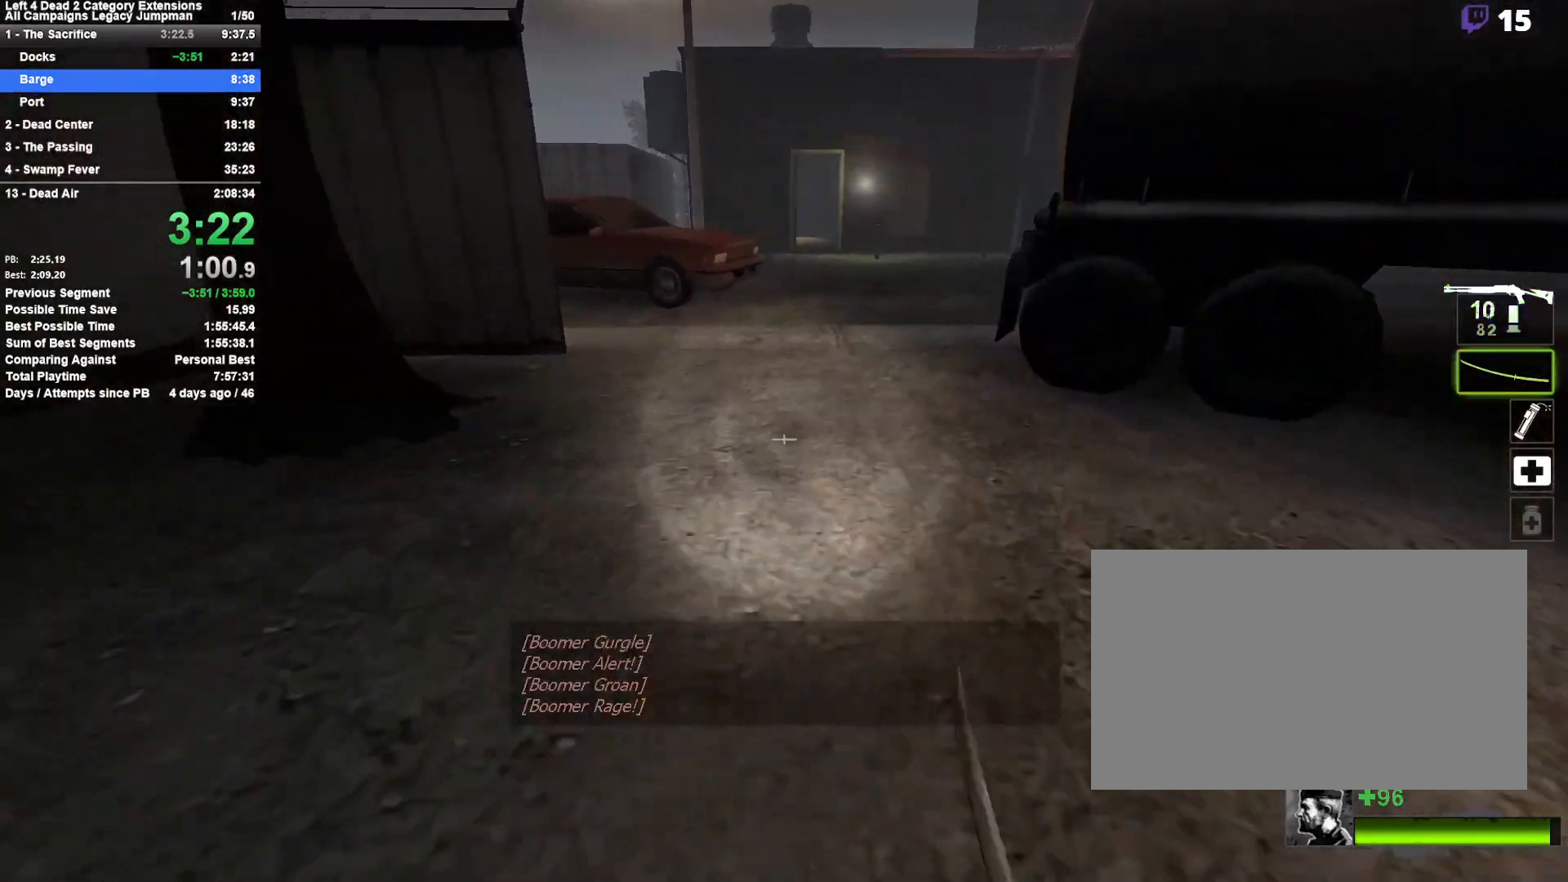
{"keys": ["q", "w"], "mouse": ["left"], "events": [[50, "q", "up"], [83, "mouse_right", "up"], [183, "q", "down"], [283, "q", "up"], [367, "mouse_left", "down"], [500, "q", "down"]]}
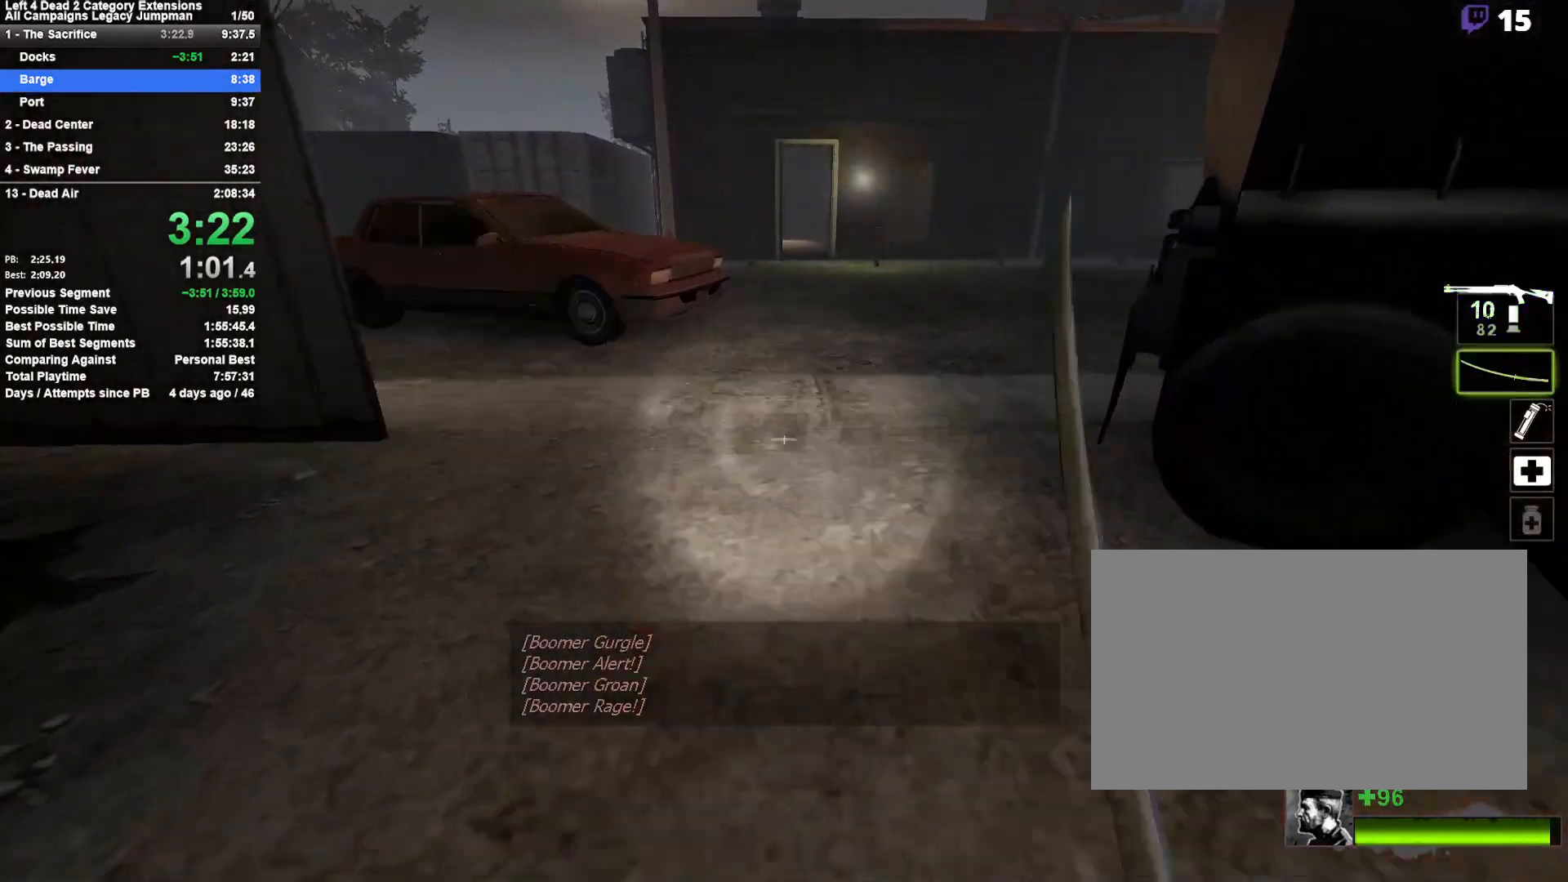
{"keys": ["w"], "mouse": ["left"], "events": [[150, "q", "up"]]}
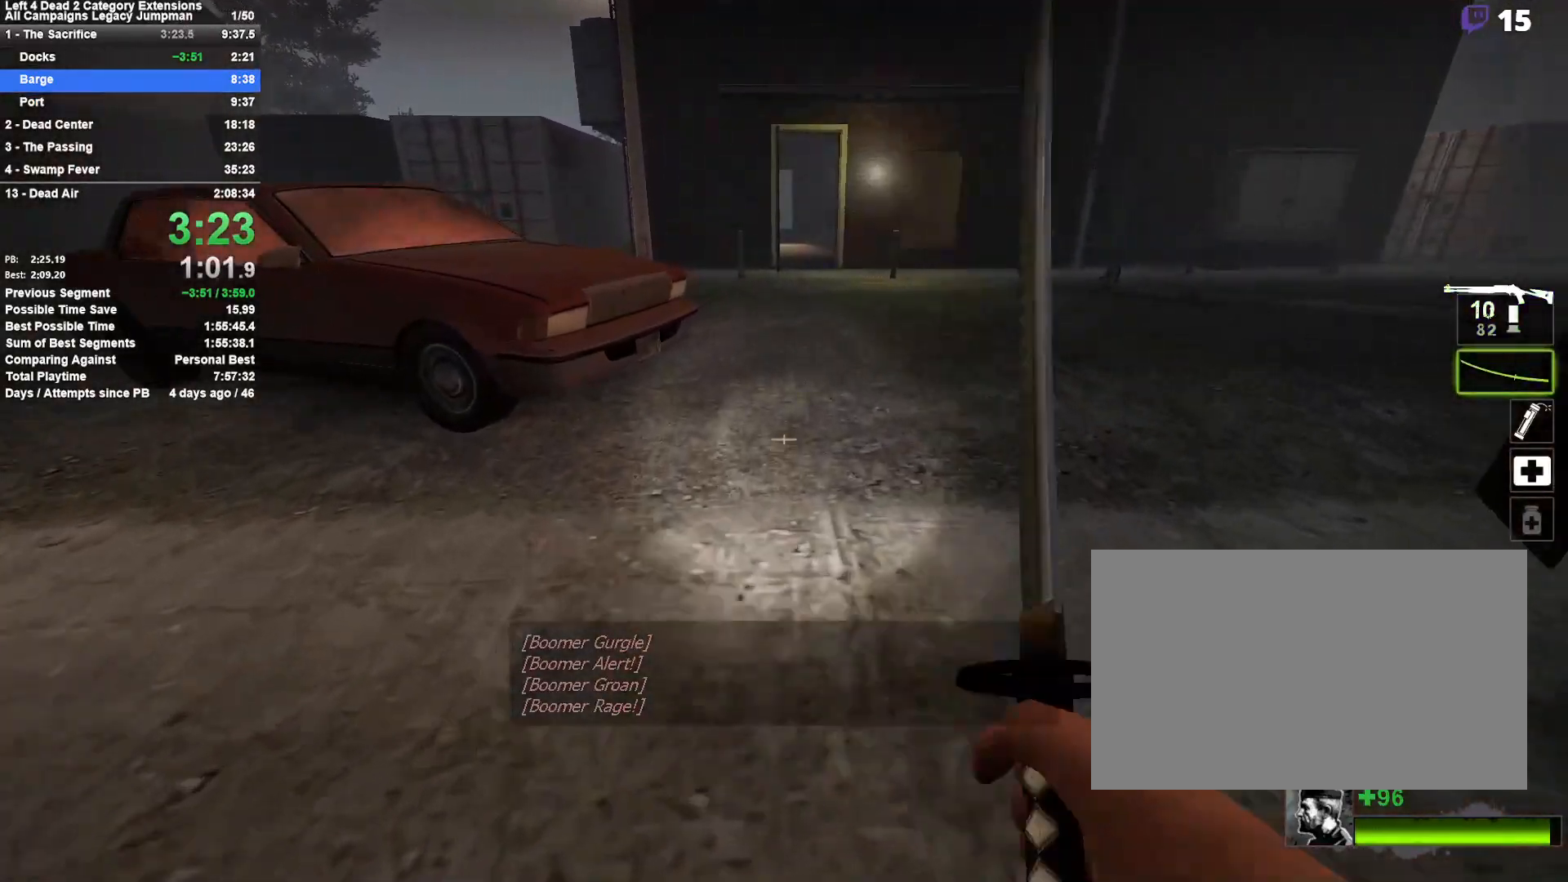
{"keys": ["w"], "mouse": ["left"], "events": [[117, "q", "down"], [350, "q", "up"]]}
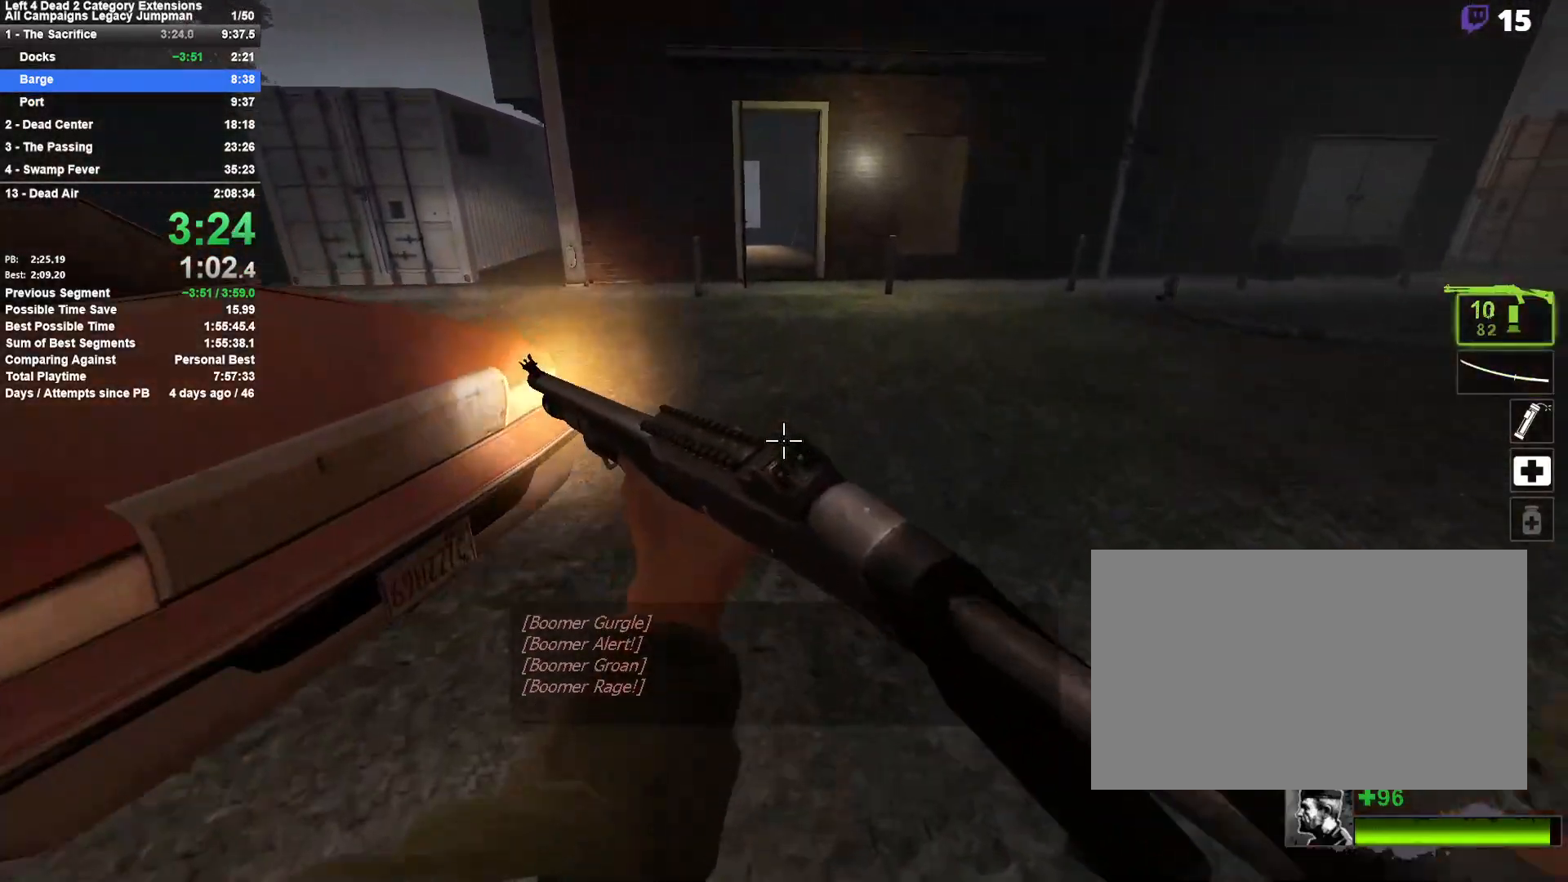
{"keys": ["space", "w"], "mouse": [], "events": [[233, "mouse_left", "up"], [417, "space", "down"]]}
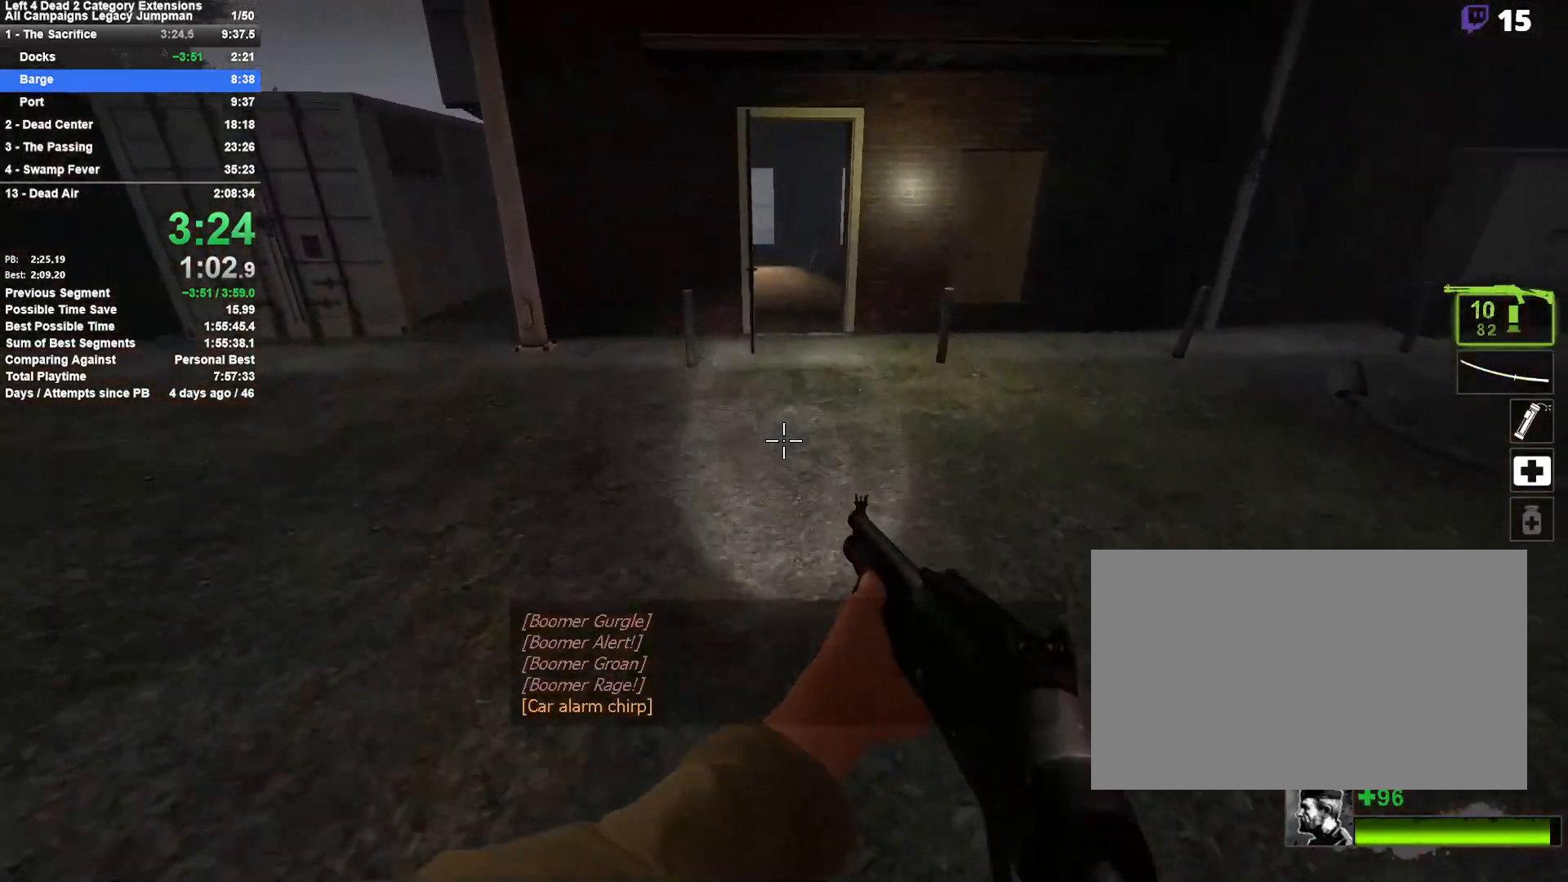
{"keys": ["a"], "mouse": [], "events": [[17, "w", "up"], [50, "a", "down"], [50, "space", "up"]]}
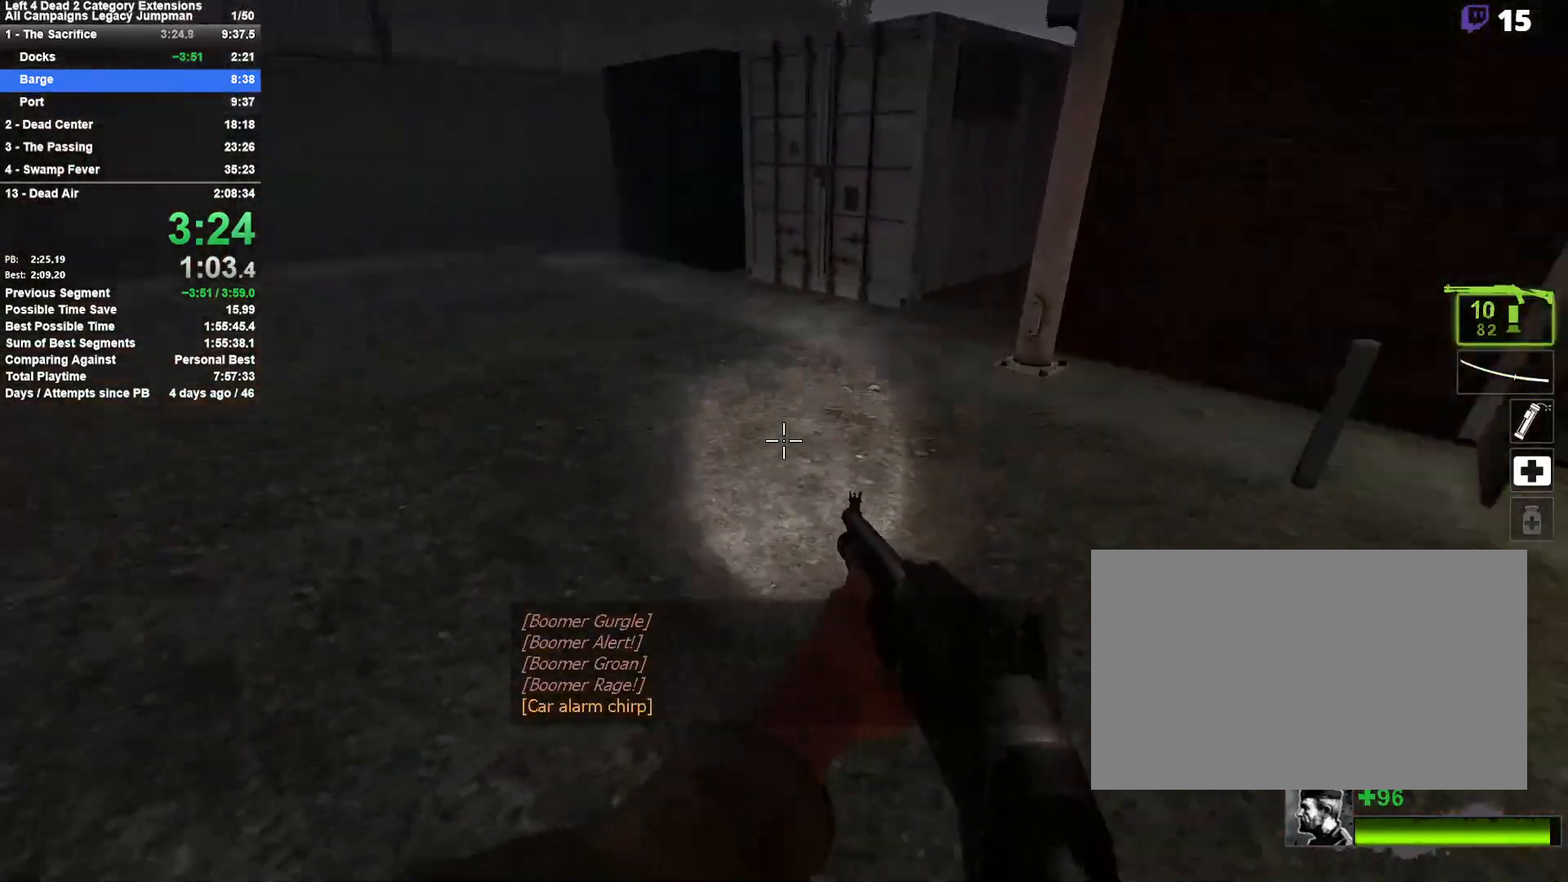
{"keys": ["d"], "mouse": [], "events": [[67, "space", "down"], [117, "d", "down"], [167, "a", "up"], [267, "space", "up"]]}
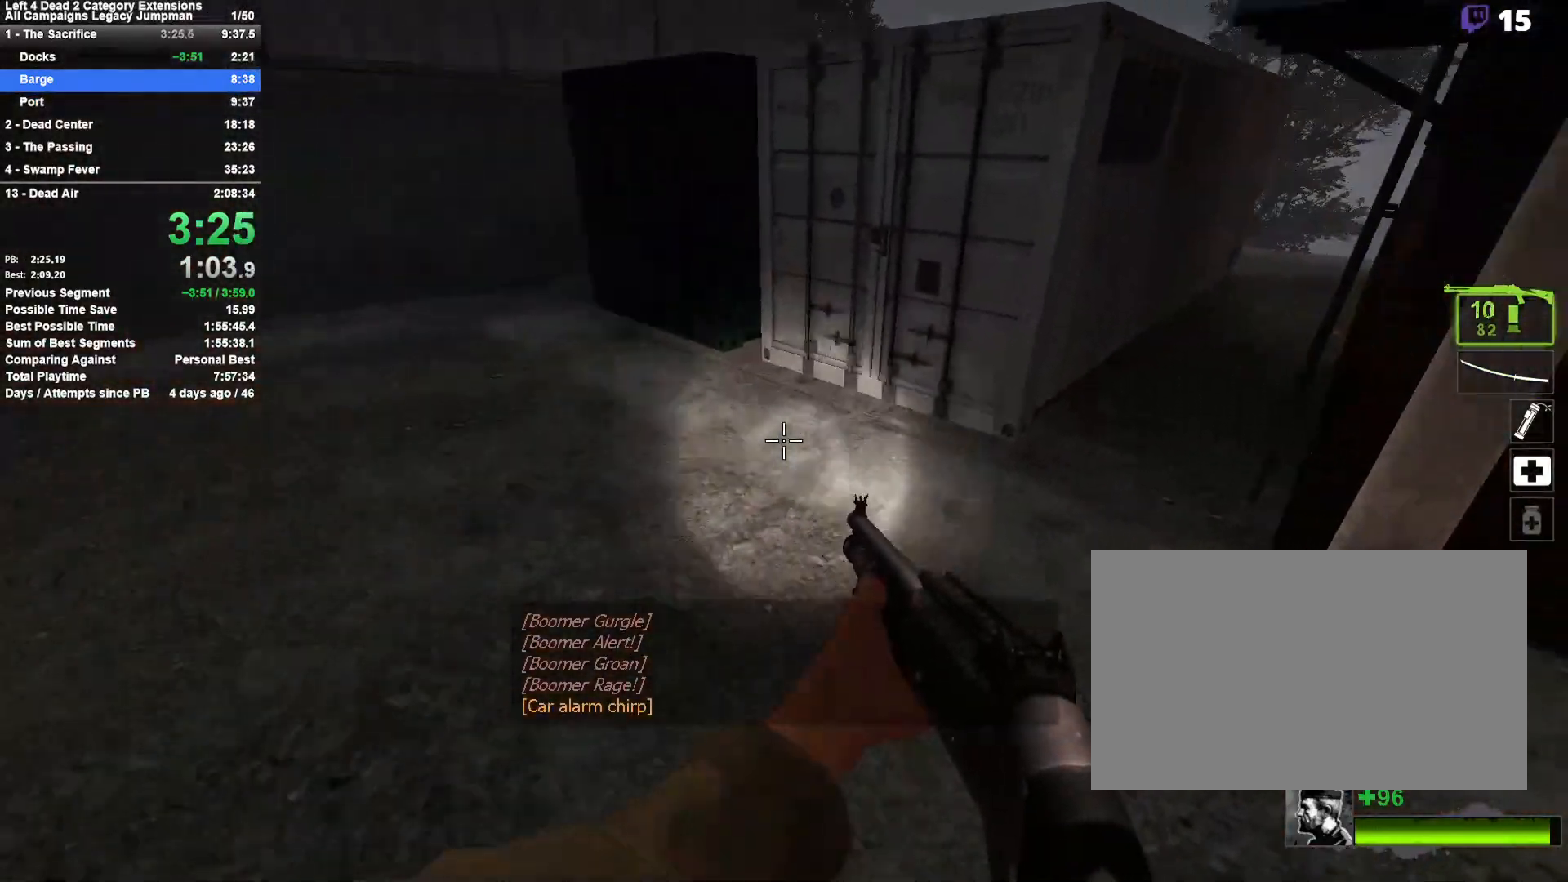
{"keys": ["d"], "mouse": [], "events": [[183, "space", "down"], [417, "space", "up"]]}
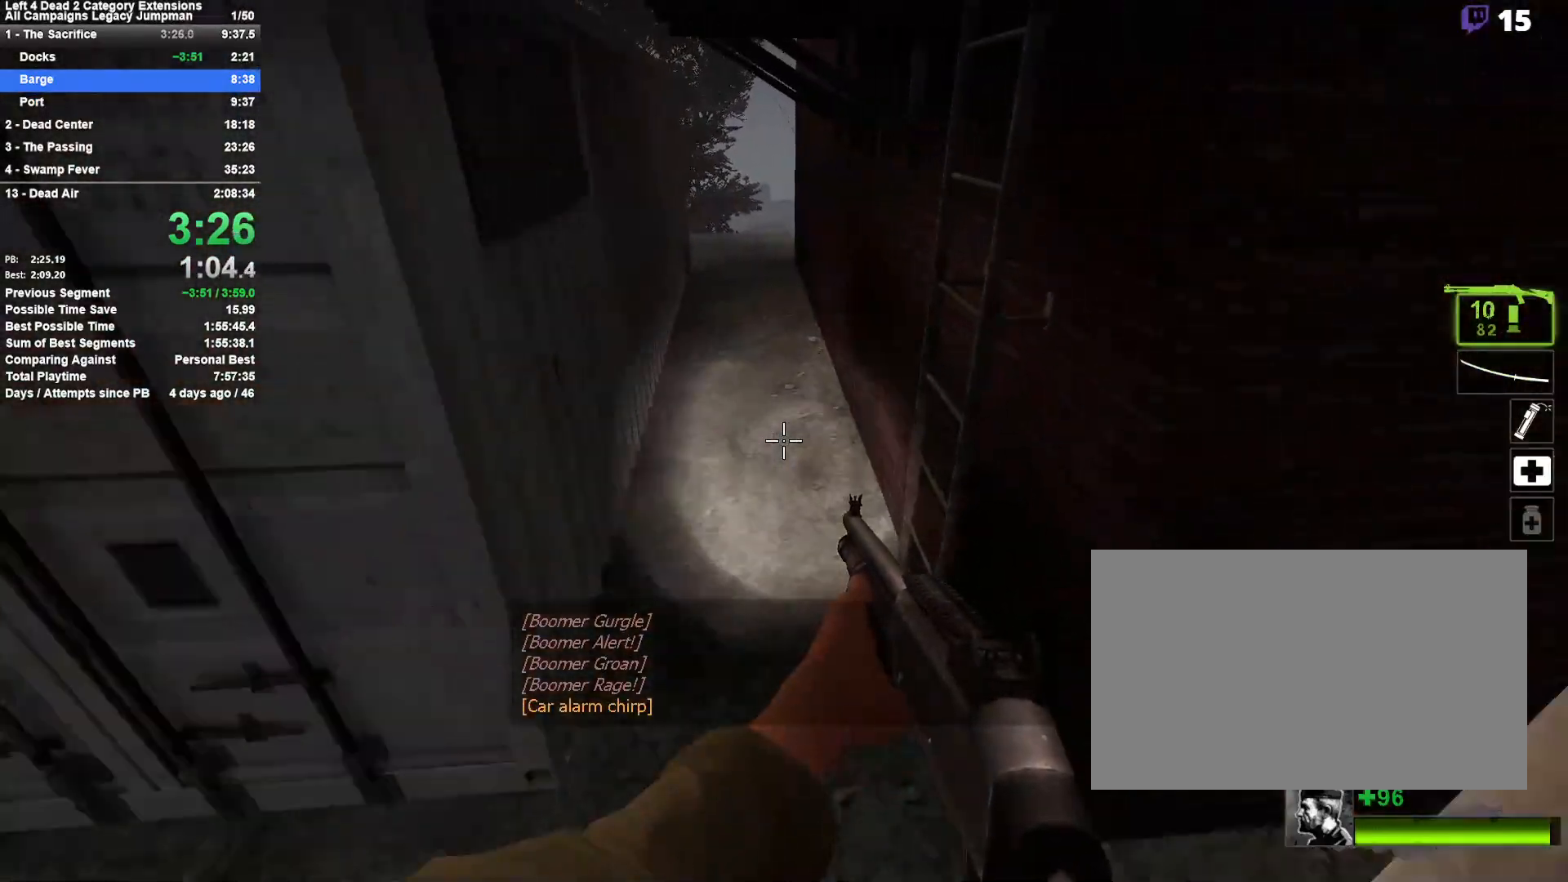
{"keys": ["d", "space"], "mouse": [], "events": [[17, "a", "down"], [17, "d", "up"], [300, "d", "down"], [333, "a", "up"], [333, "space", "down"]]}